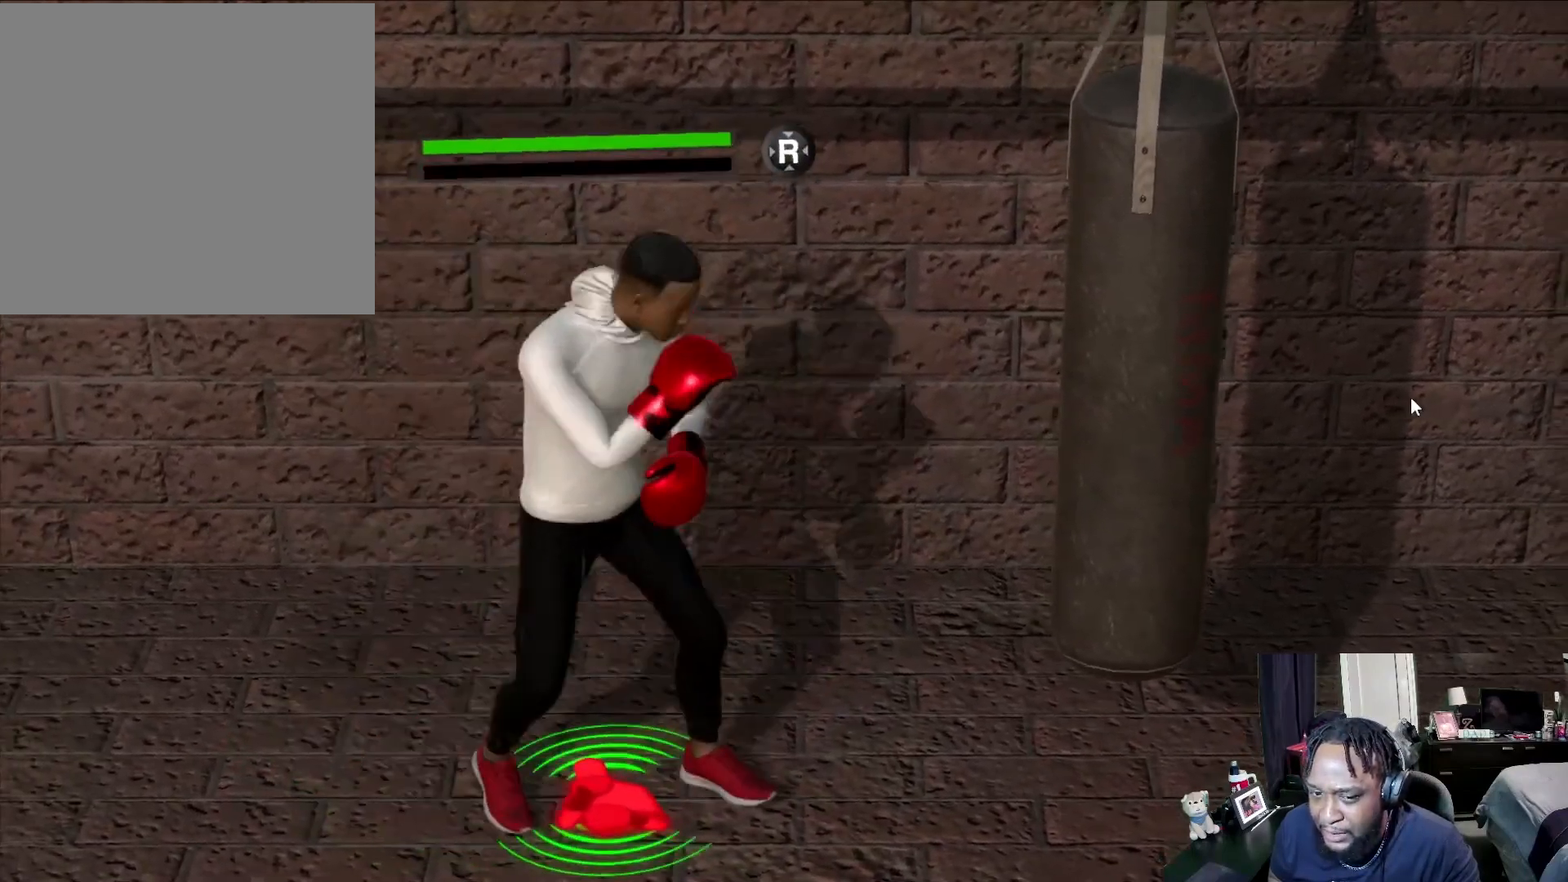
Gameplay with a controller (Xbox layout); each line is a JSON object with the inputs held at the frame after it. "events" lists button and stick changes between this image and that frame as [ms after this image, input, new state], when the widget could be followed in between.
{"buttons": ["L2"], "left_stick": "center", "right_stick": "center", "events": [[67, "R2", "up"], [267, "left_stick", "center"]]}
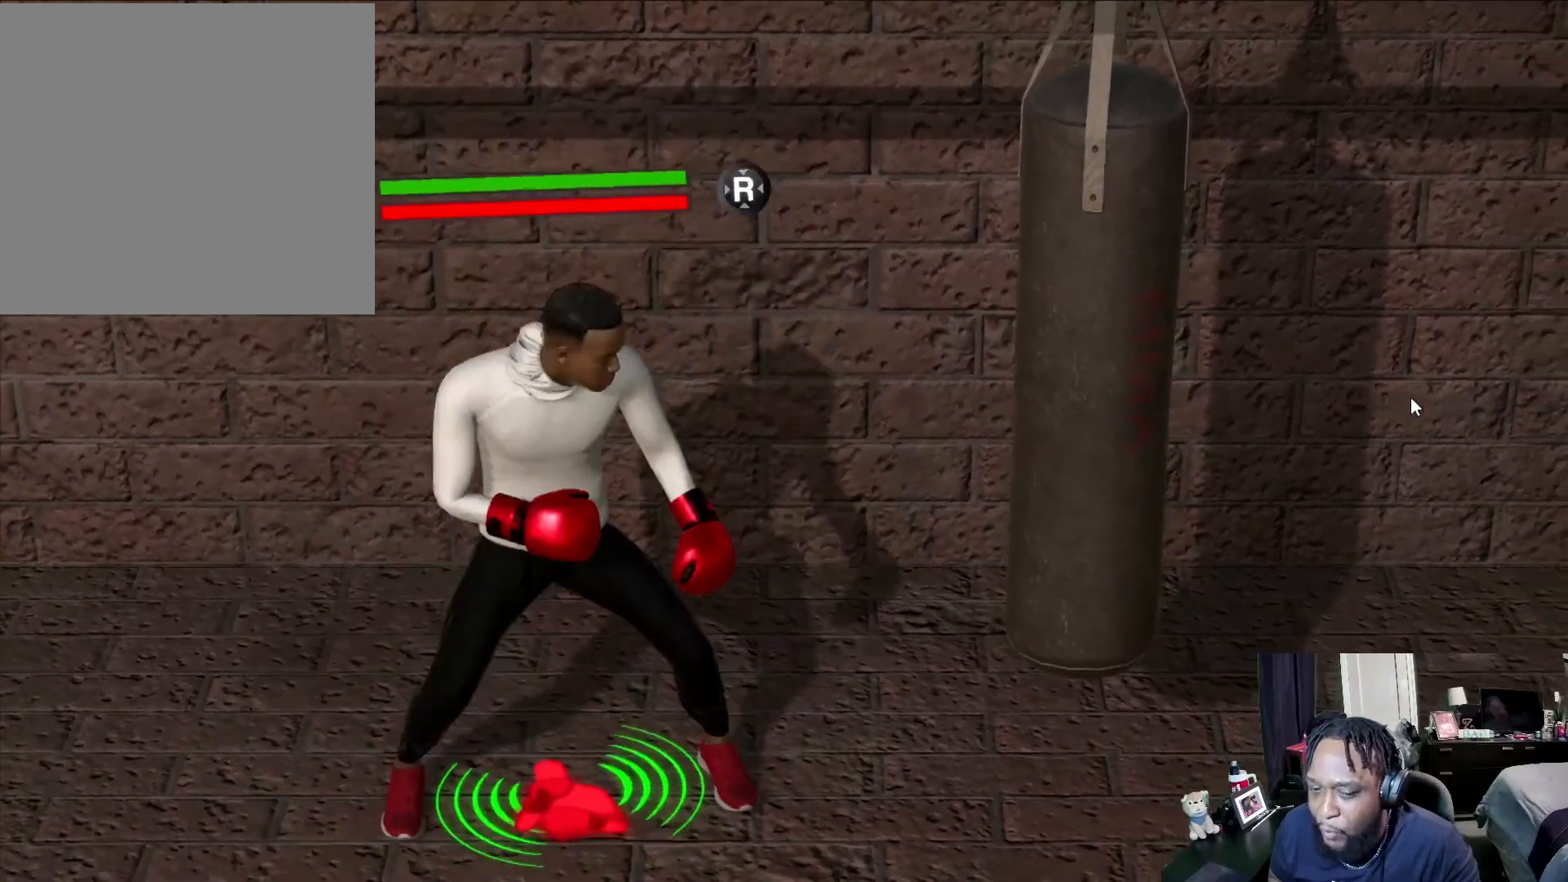
{"buttons": ["R2"], "left_stick": "center", "right_stick": "center", "events": [[367, "R2", "down"], [433, "L2", "up"]]}
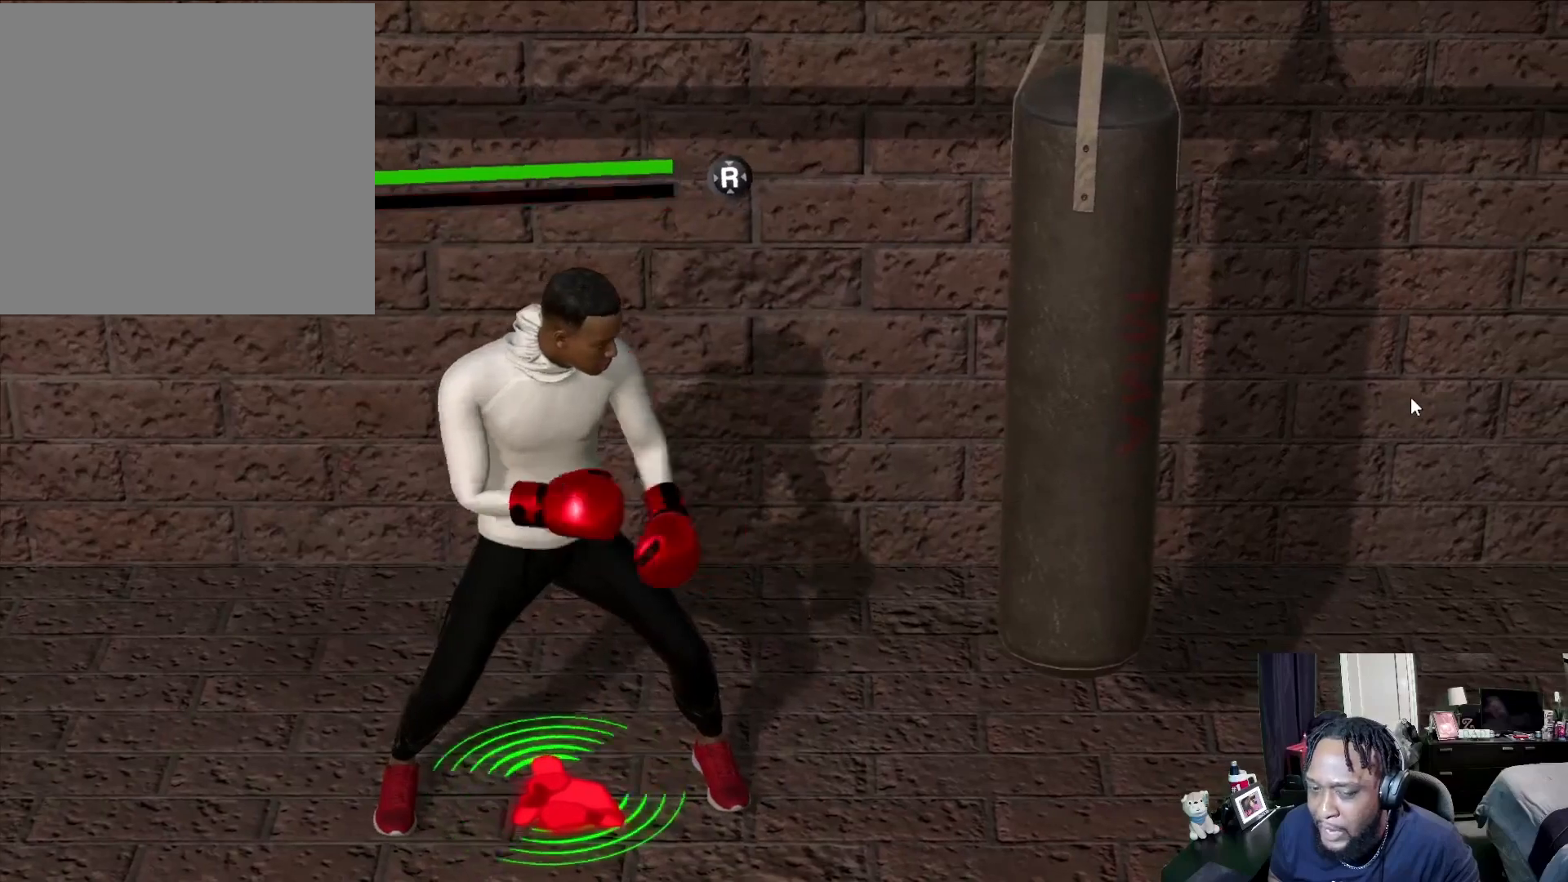
{"buttons": ["L2", "R2"], "left_stick": "down-left", "right_stick": "center", "events": [[233, "L2", "down"], [267, "left_stick", "down-left"]]}
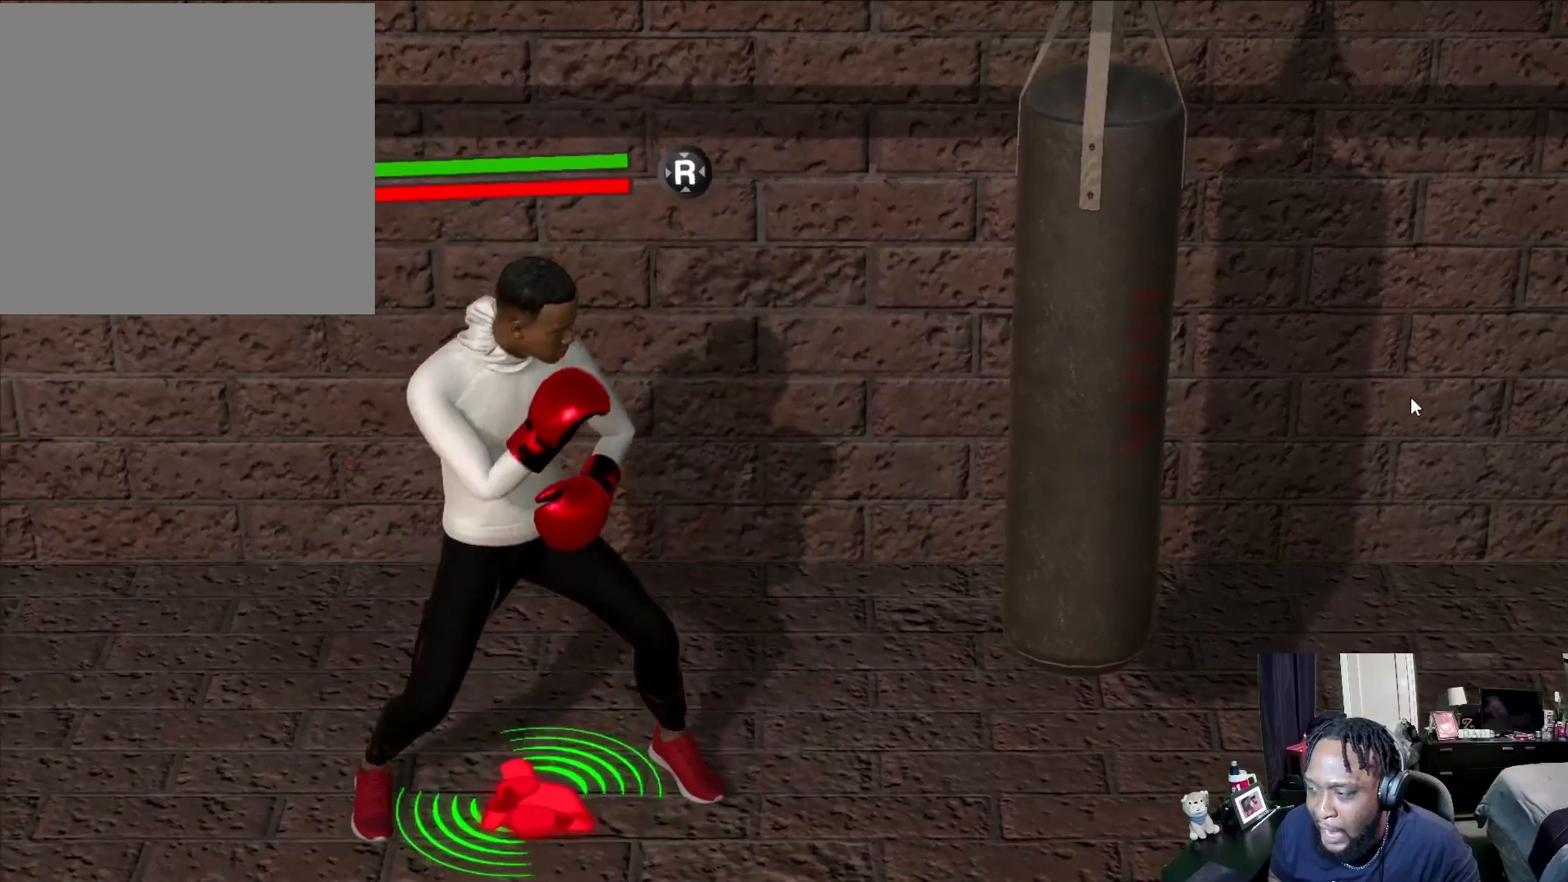
{"buttons": ["L2"], "left_stick": "up-right", "right_stick": "center", "events": [[67, "left_stick", "center"], [200, "R2", "up"], [267, "left_stick", "up"], [433, "left_stick", "up-right"]]}
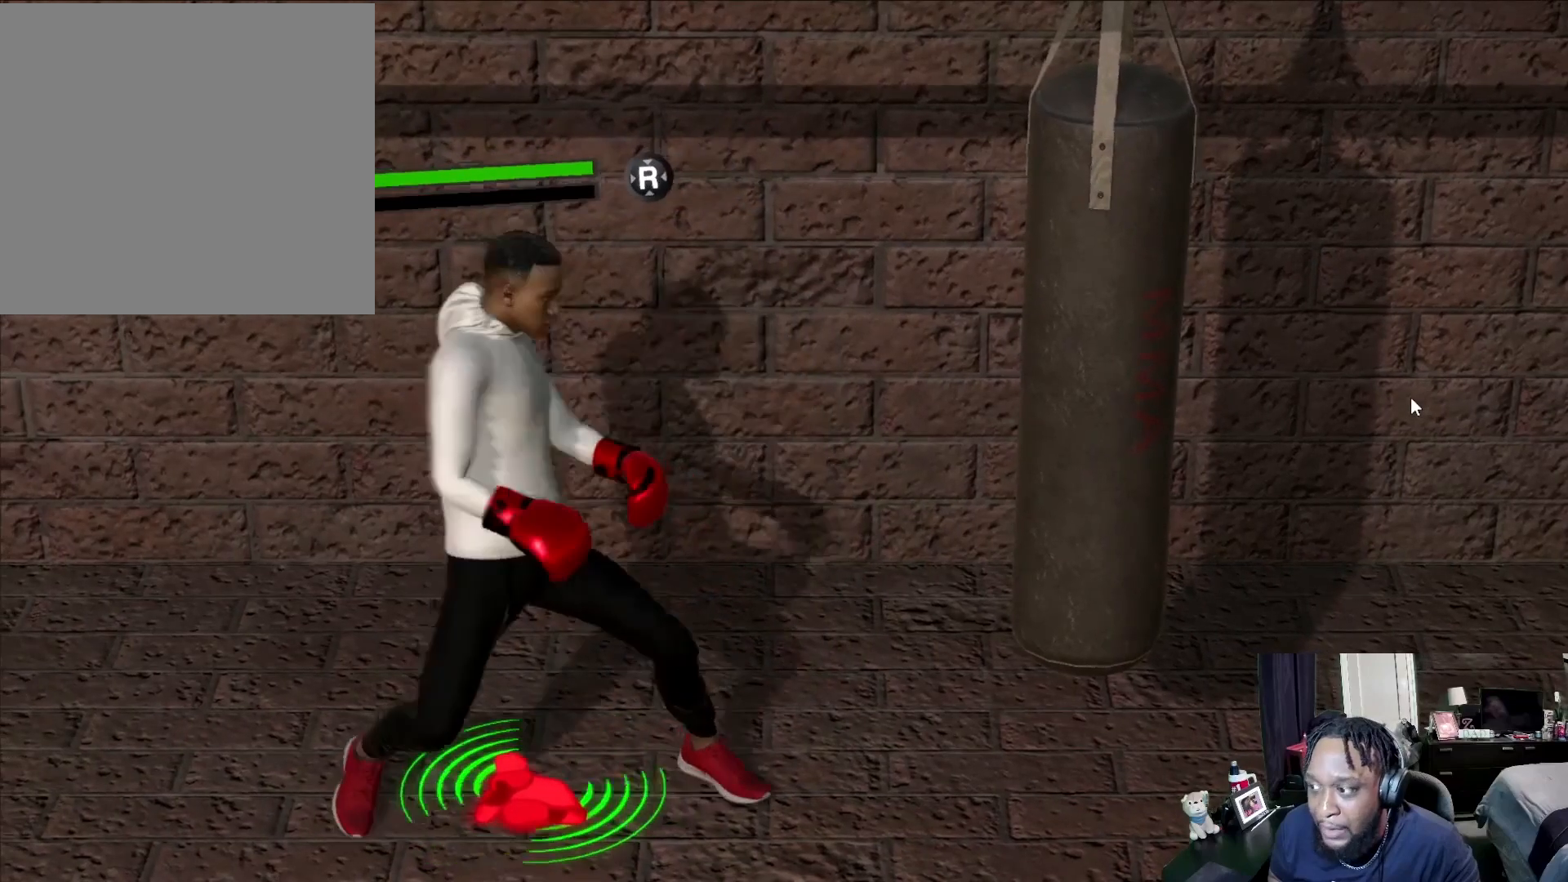
{"buttons": ["R2"], "left_stick": "up-right", "right_stick": "center", "events": [[433, "L2", "up"], [433, "R2", "down"]]}
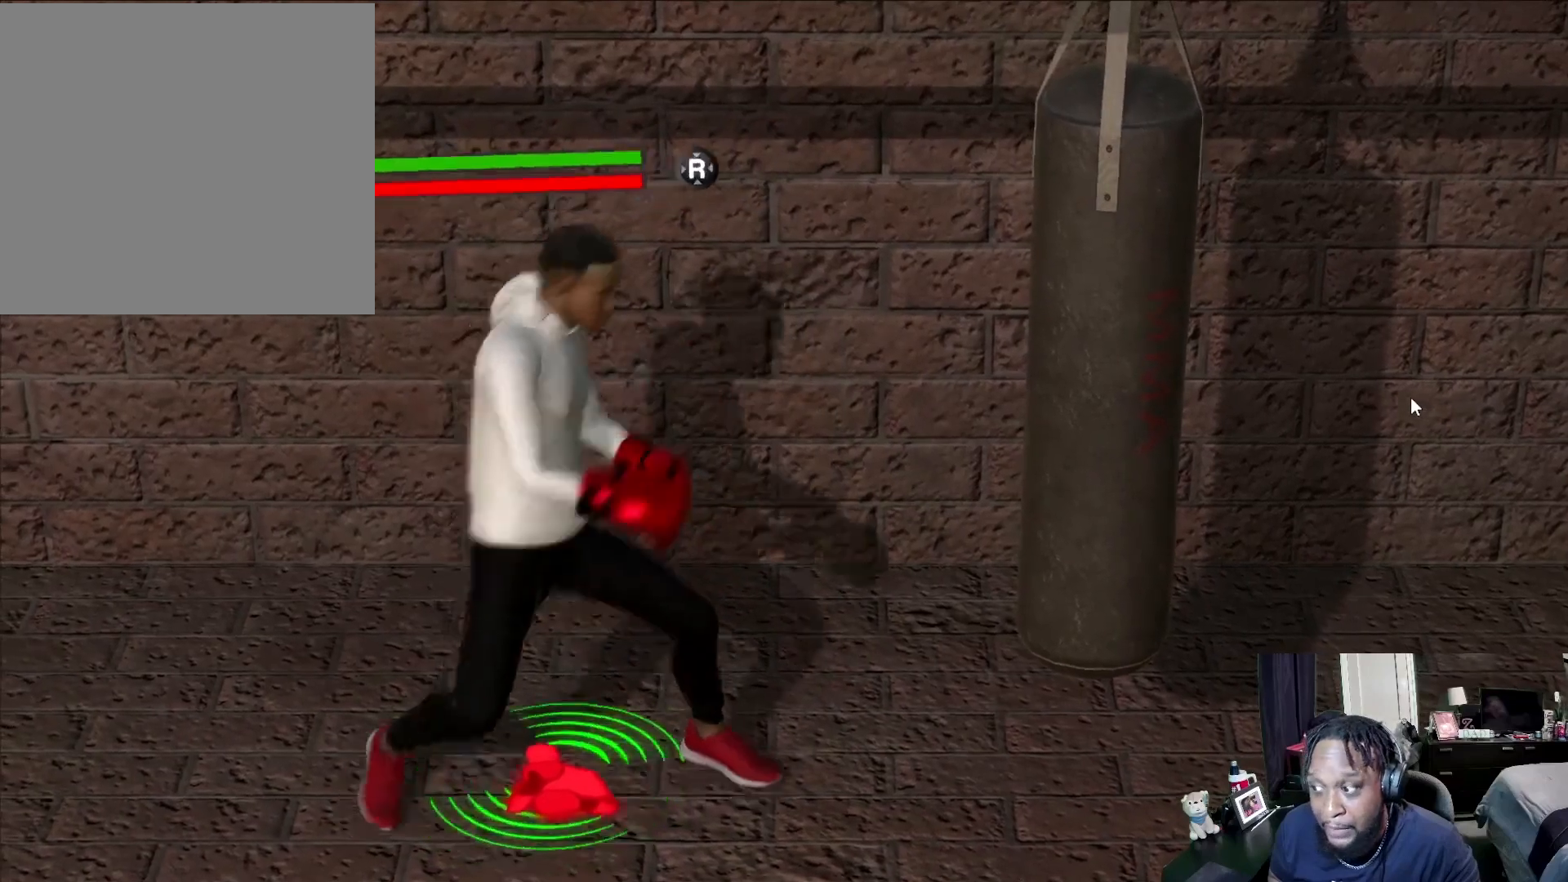
{"buttons": [], "left_stick": "center", "right_stick": "center", "events": [[333, "left_stick", "center"], [367, "R2", "up"]]}
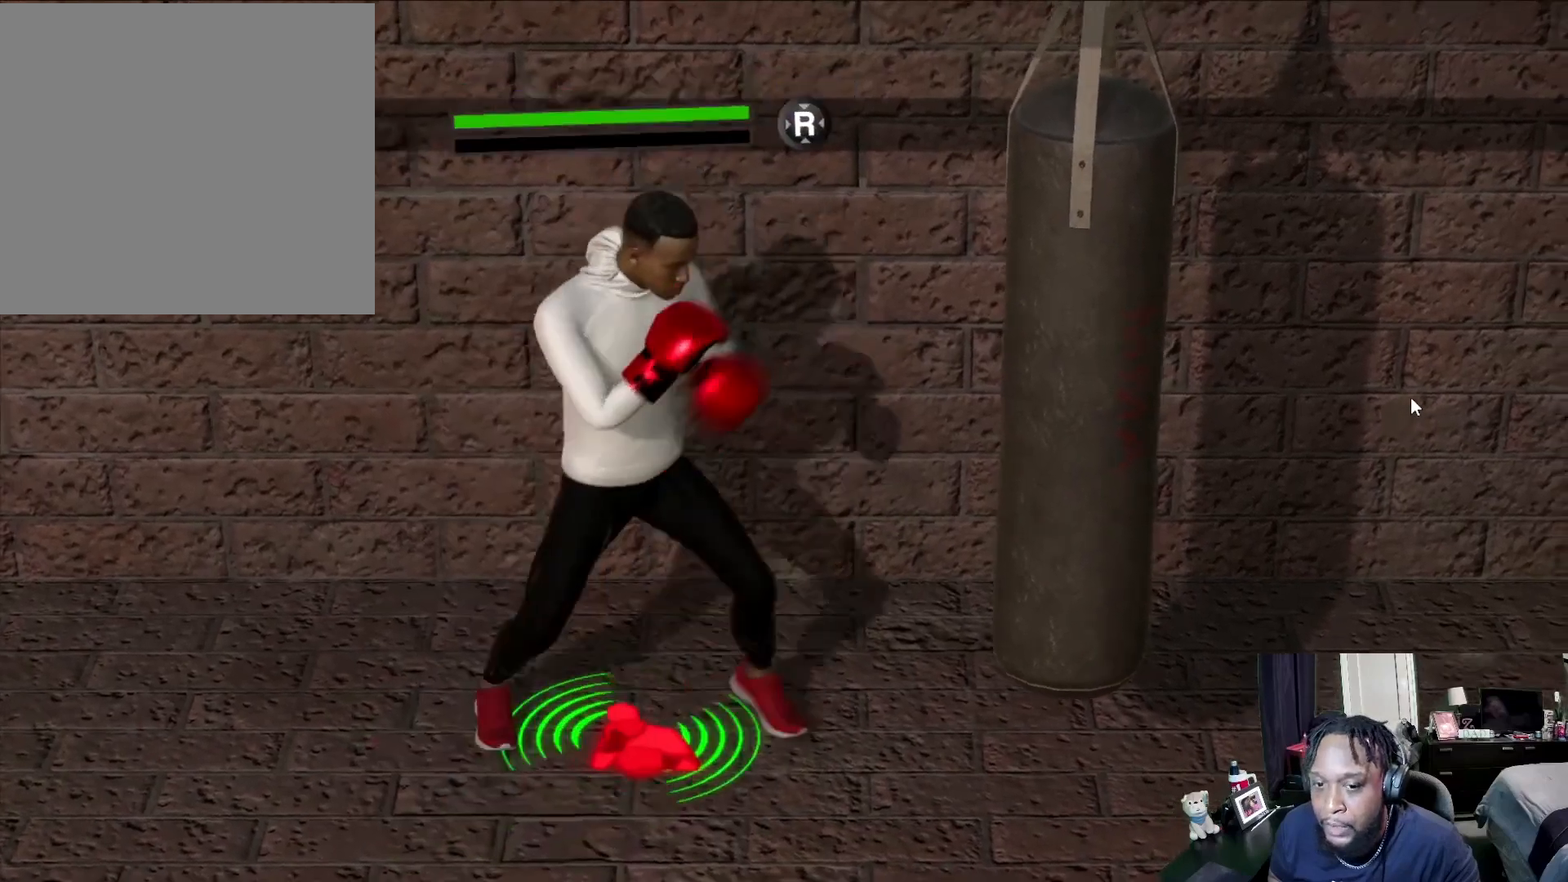
{"buttons": ["L2", "R2"], "left_stick": "down", "right_stick": "center", "events": [[300, "left_stick", "down"], [400, "R2", "down"], [433, "L2", "down"]]}
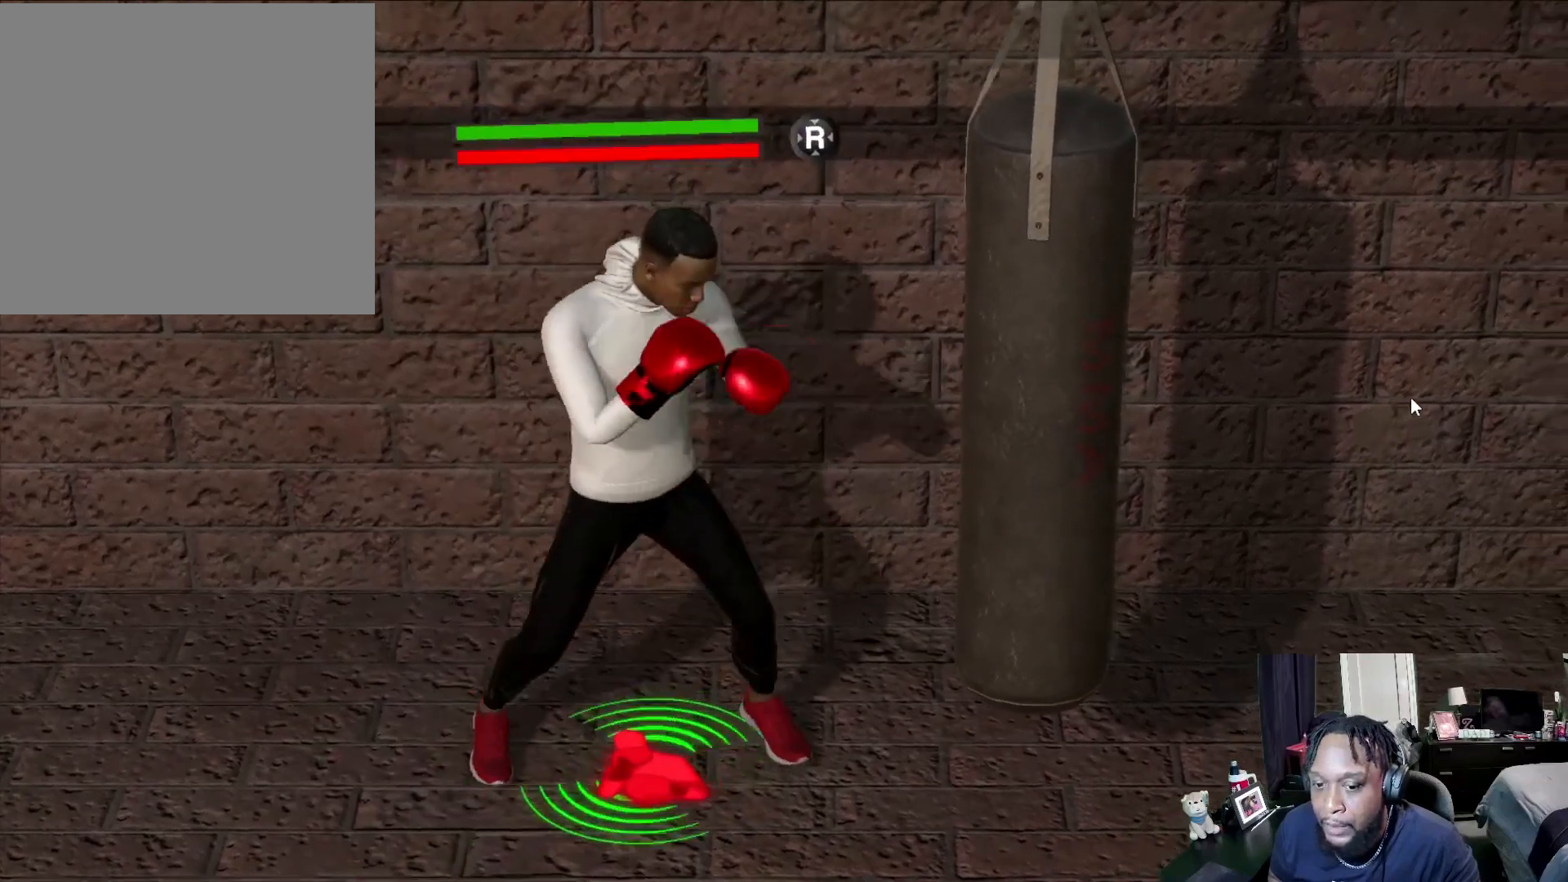
{"buttons": ["L2"], "left_stick": "center", "right_stick": "center", "events": [[300, "left_stick", "center"], [333, "R2", "up"]]}
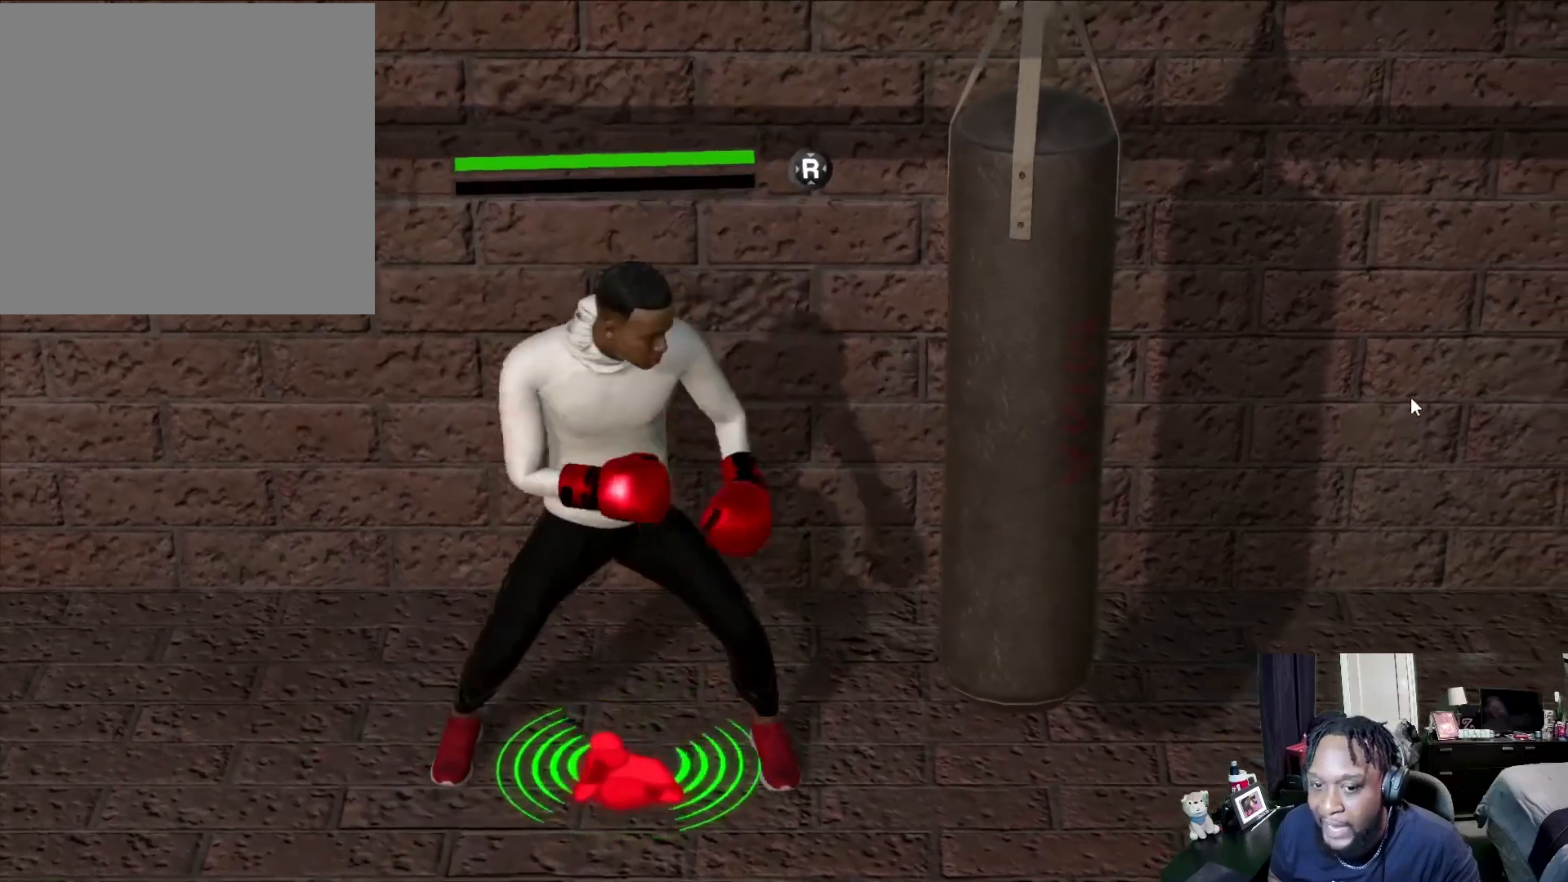
{"buttons": [], "left_stick": "center", "right_stick": "center", "events": [[467, "L2", "up"]]}
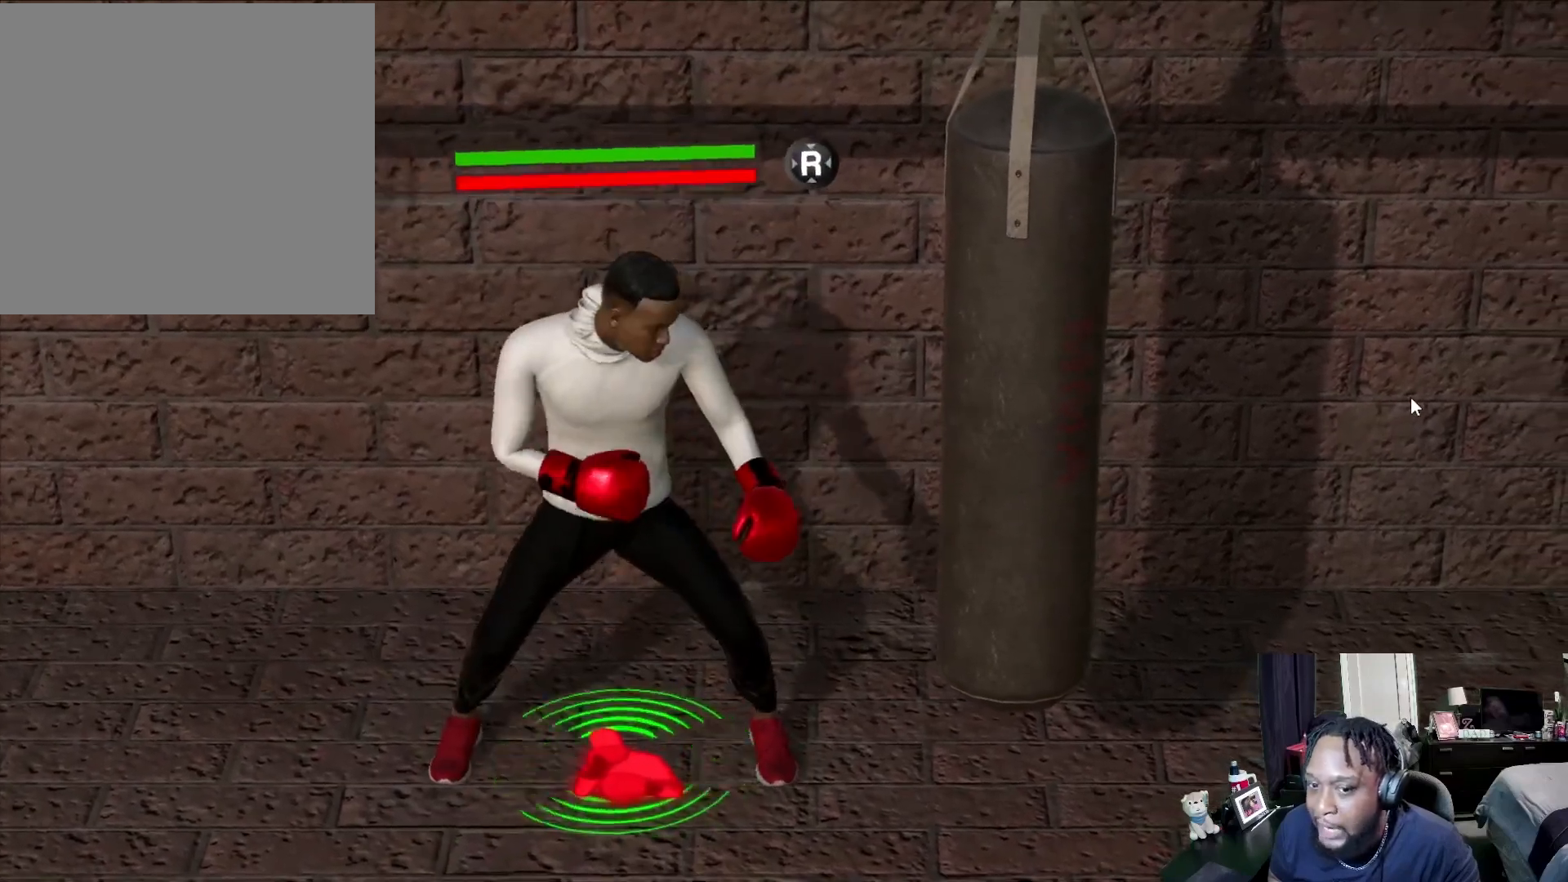
{"buttons": ["R2"], "left_stick": "down", "right_stick": "center", "events": [[67, "R2", "down"], [400, "left_stick", "down"]]}
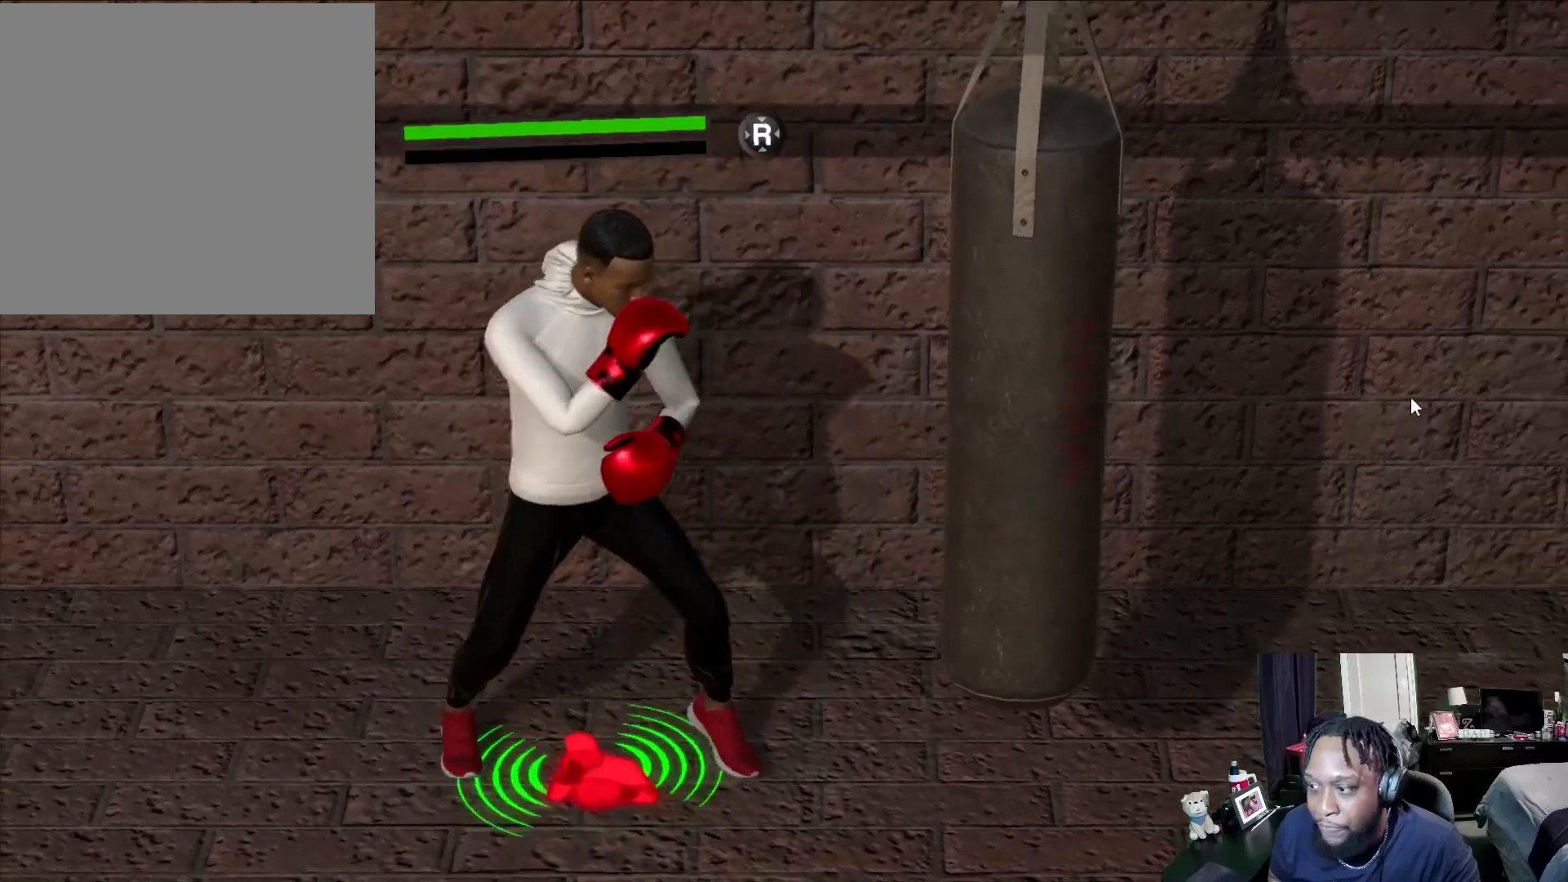
{"buttons": ["L2"], "left_stick": "down", "right_stick": "center", "events": [[300, "L2", "down"], [367, "R2", "up"]]}
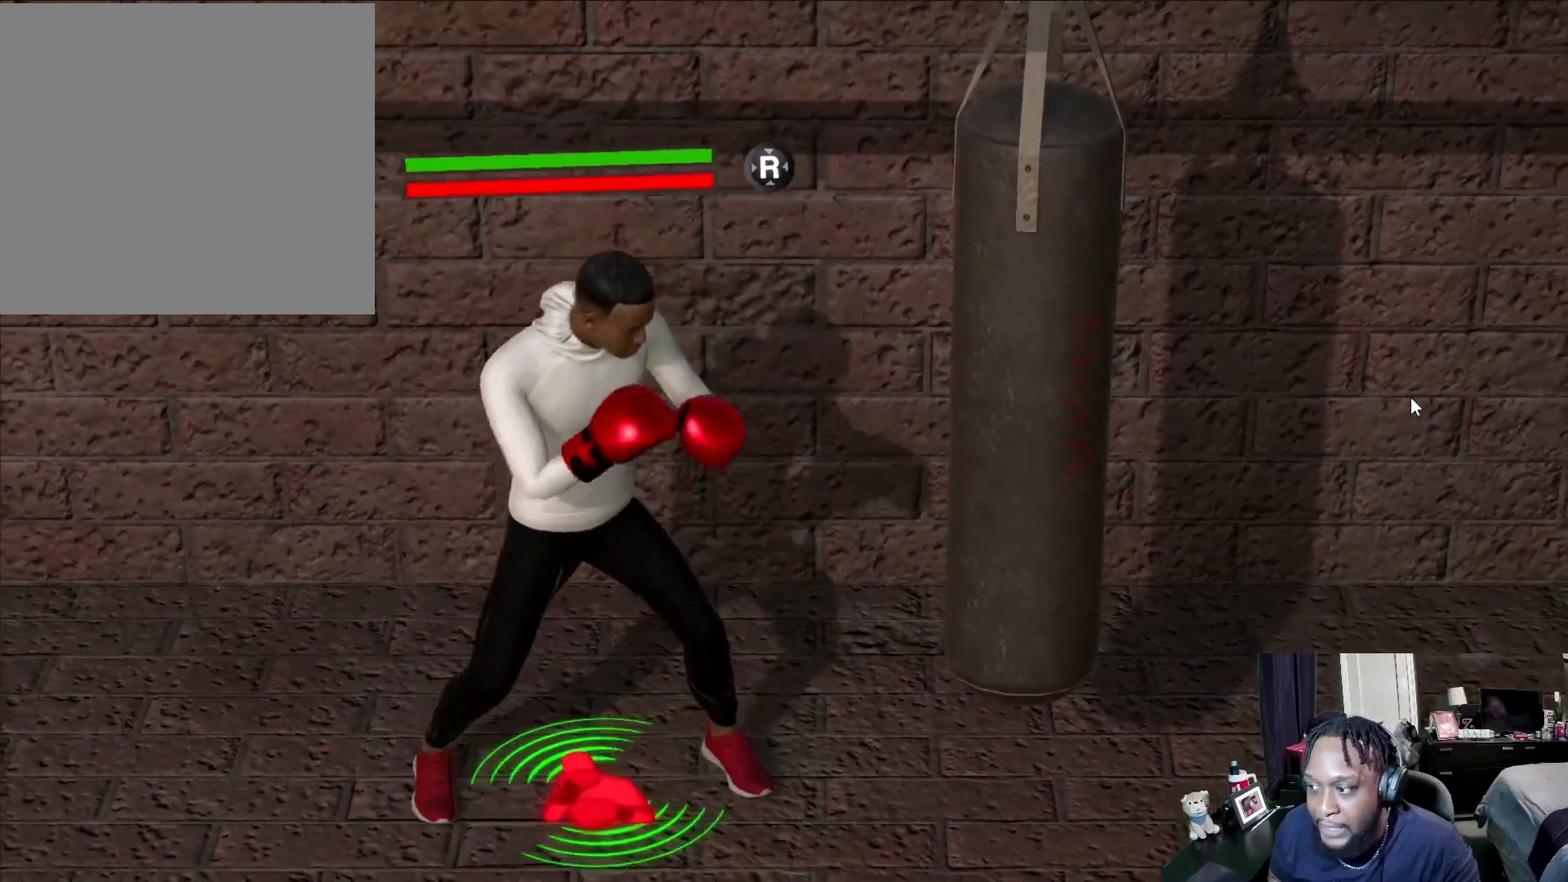
{"buttons": ["L2"], "left_stick": "center", "right_stick": "center", "events": [[400, "left_stick", "center"]]}
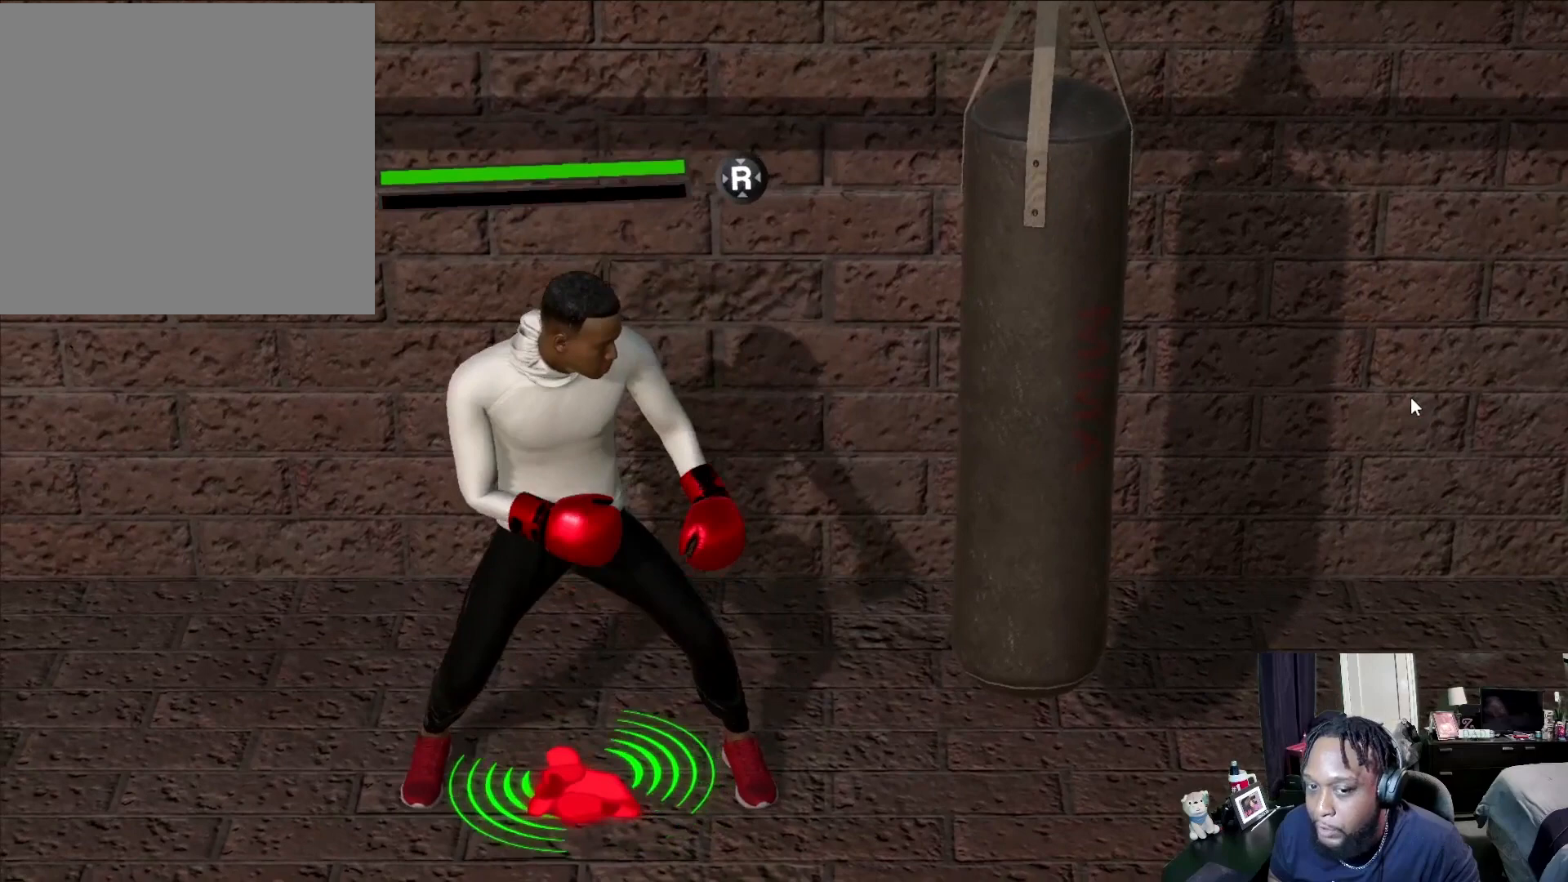
{"buttons": ["L2"], "left_stick": "center", "right_stick": "center", "events": []}
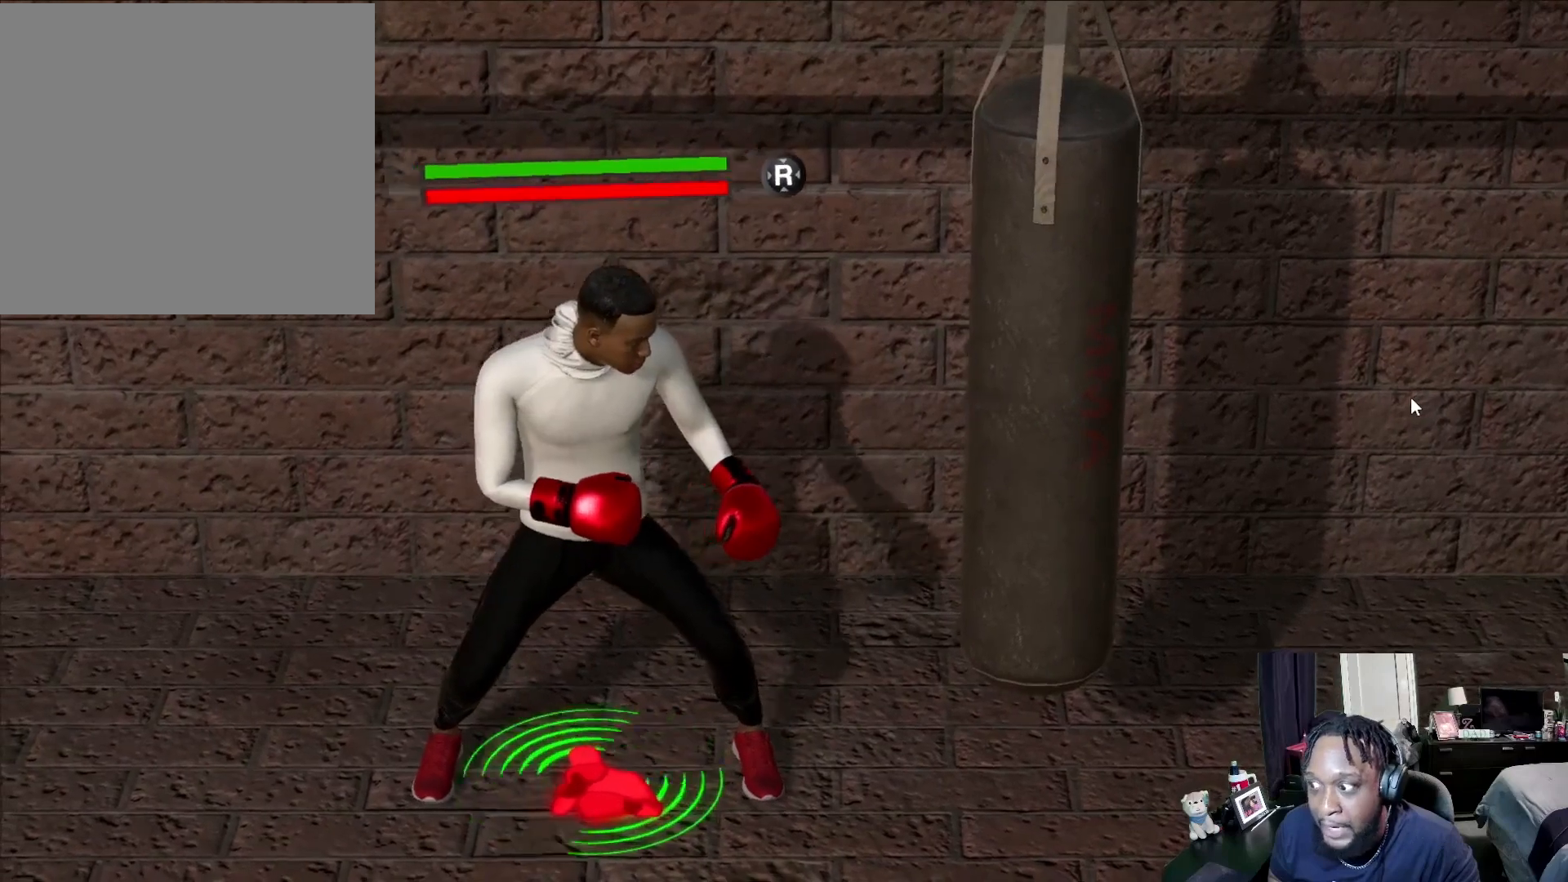
{"buttons": ["L2"], "left_stick": "center", "right_stick": "center", "events": []}
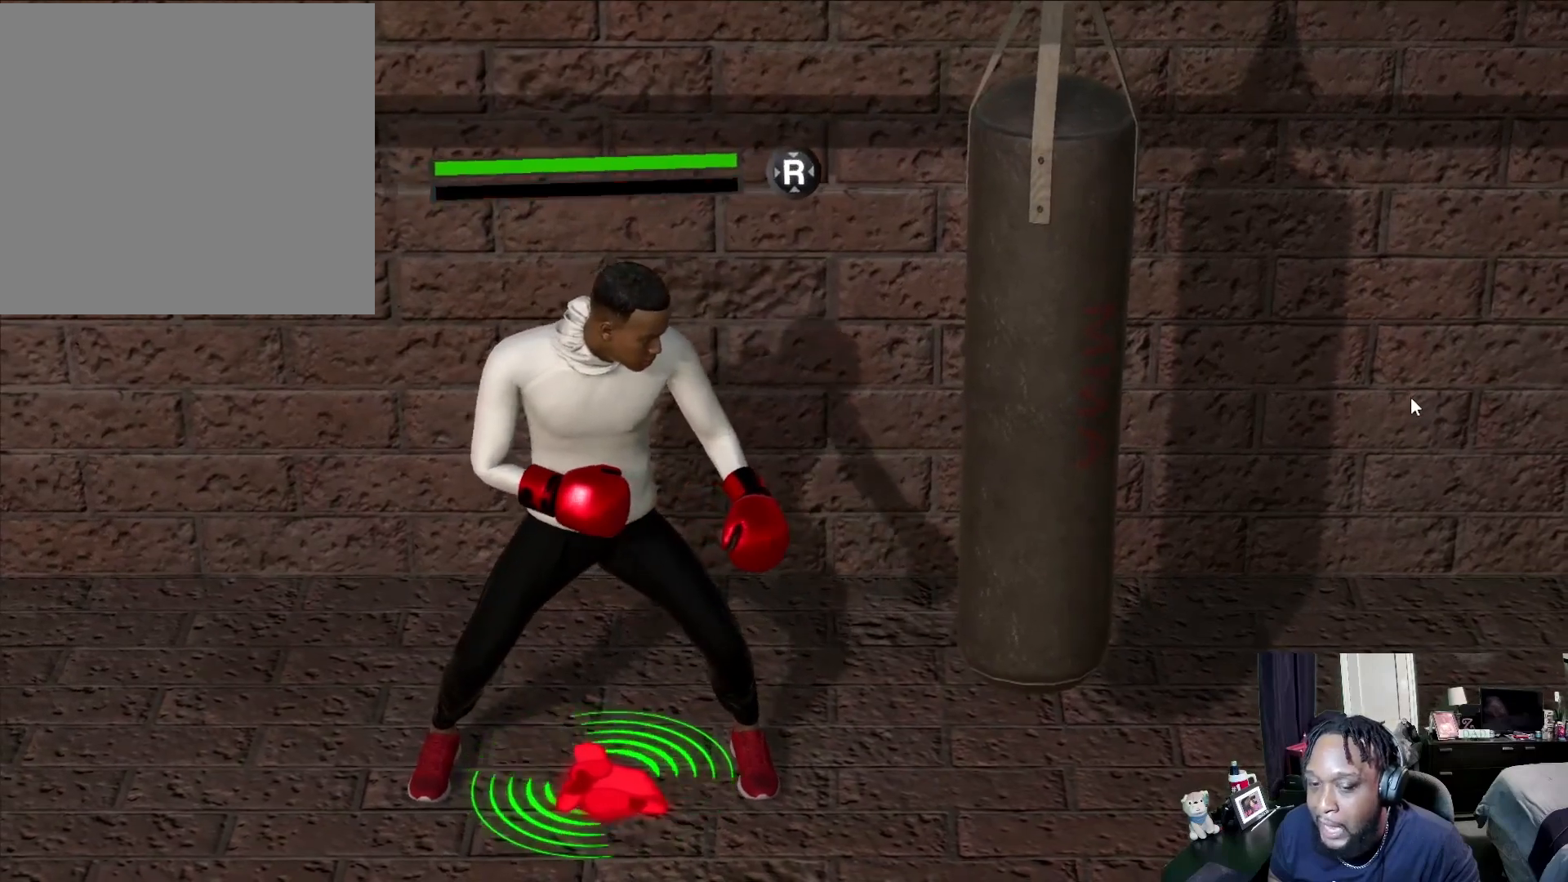
{"buttons": ["L2"], "left_stick": "center", "right_stick": "center", "events": []}
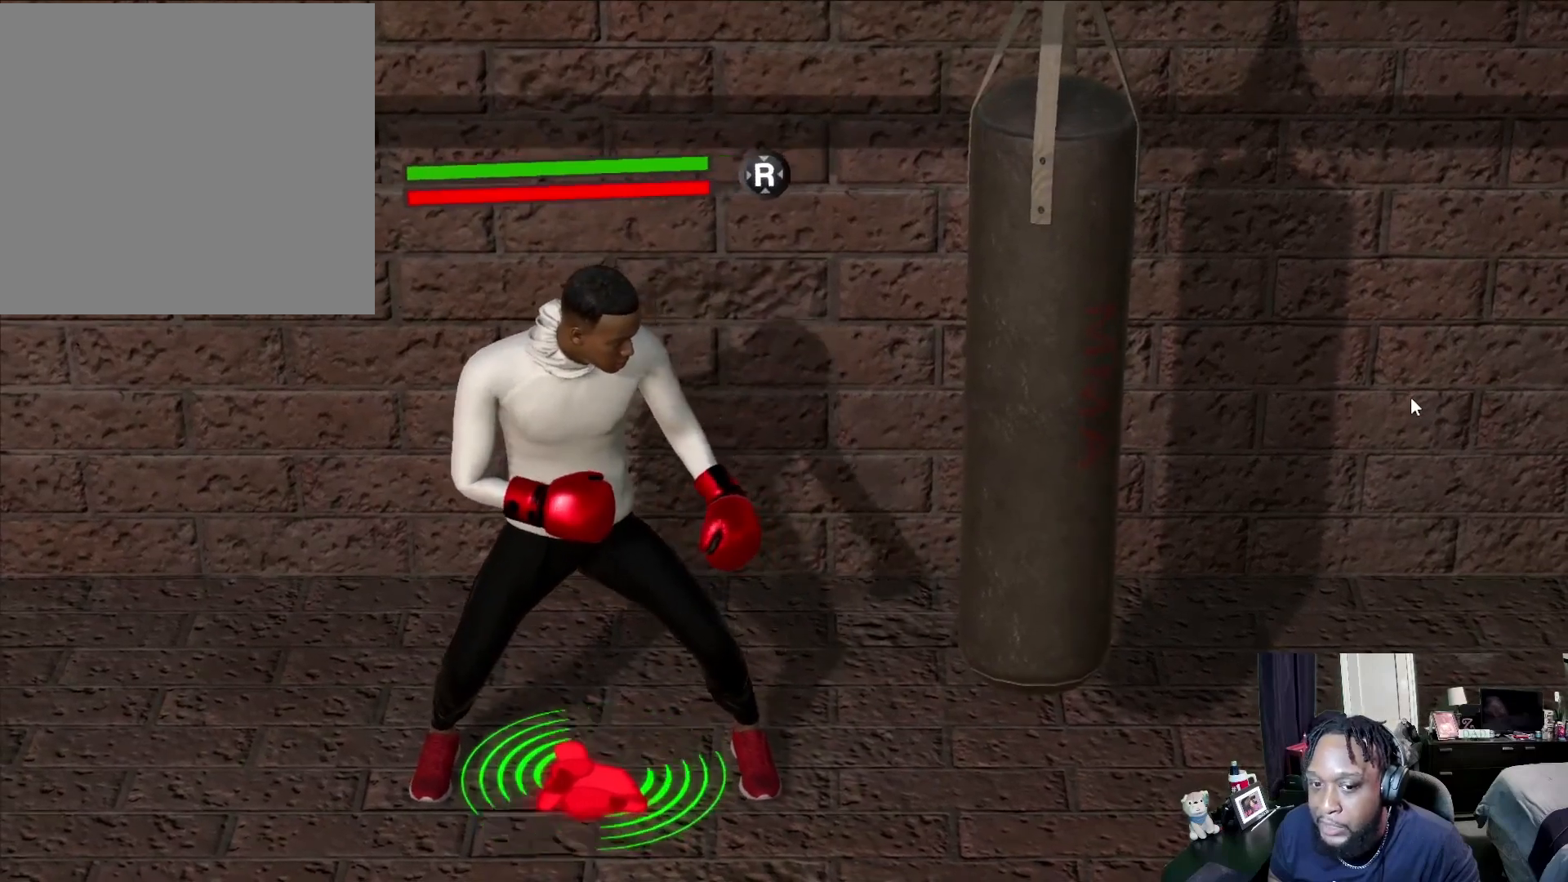
{"buttons": ["L2"], "left_stick": "center", "right_stick": "center", "events": []}
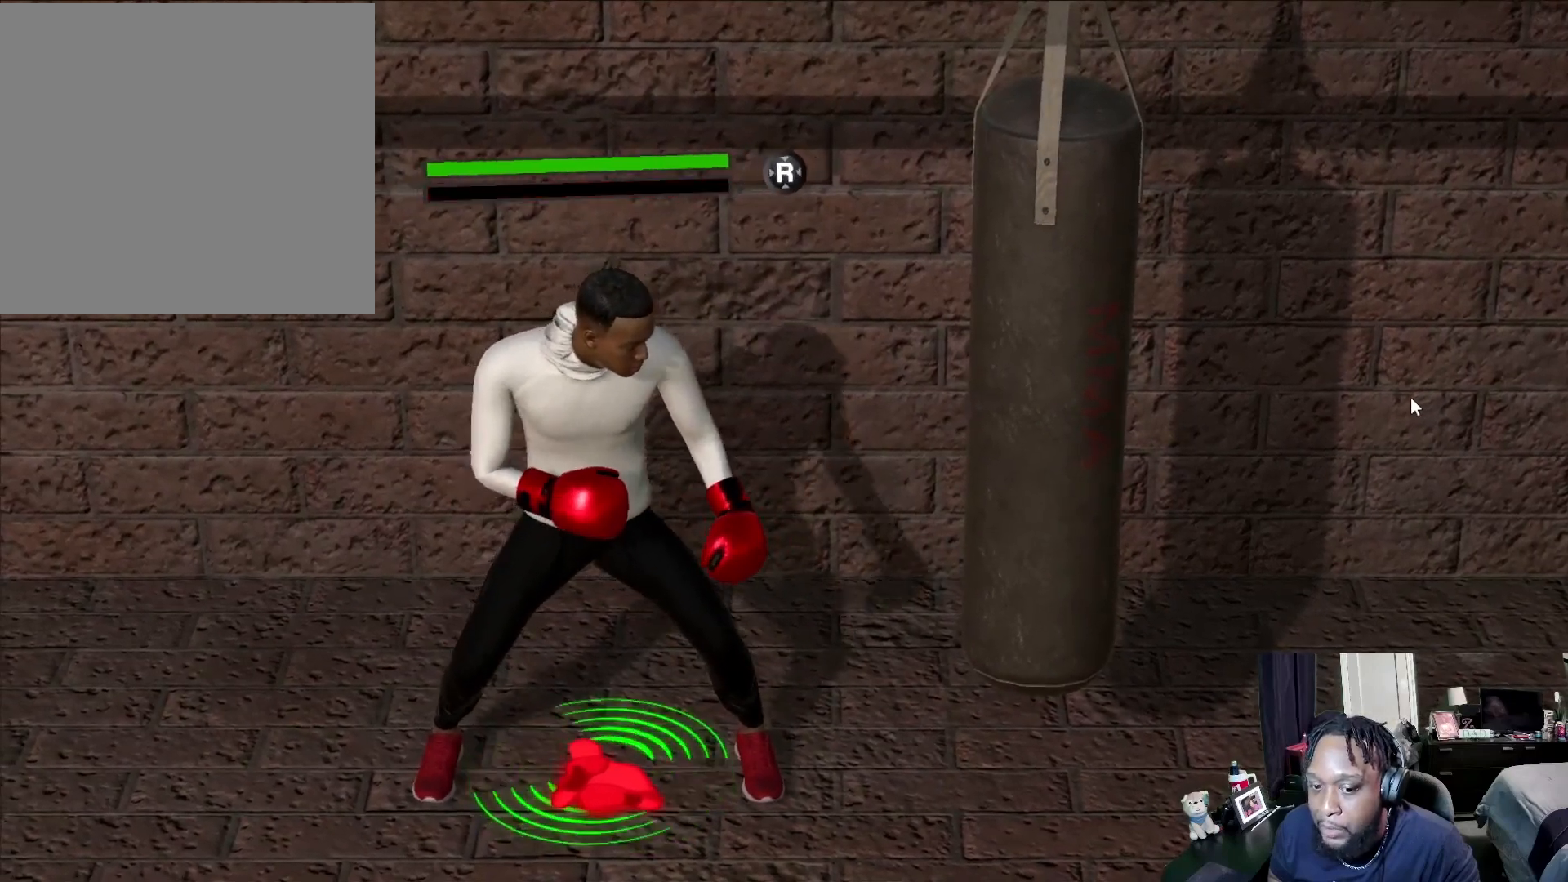
{"buttons": ["R2"], "left_stick": "center", "right_stick": "center", "events": [[300, "R2", "down"], [367, "L2", "up"]]}
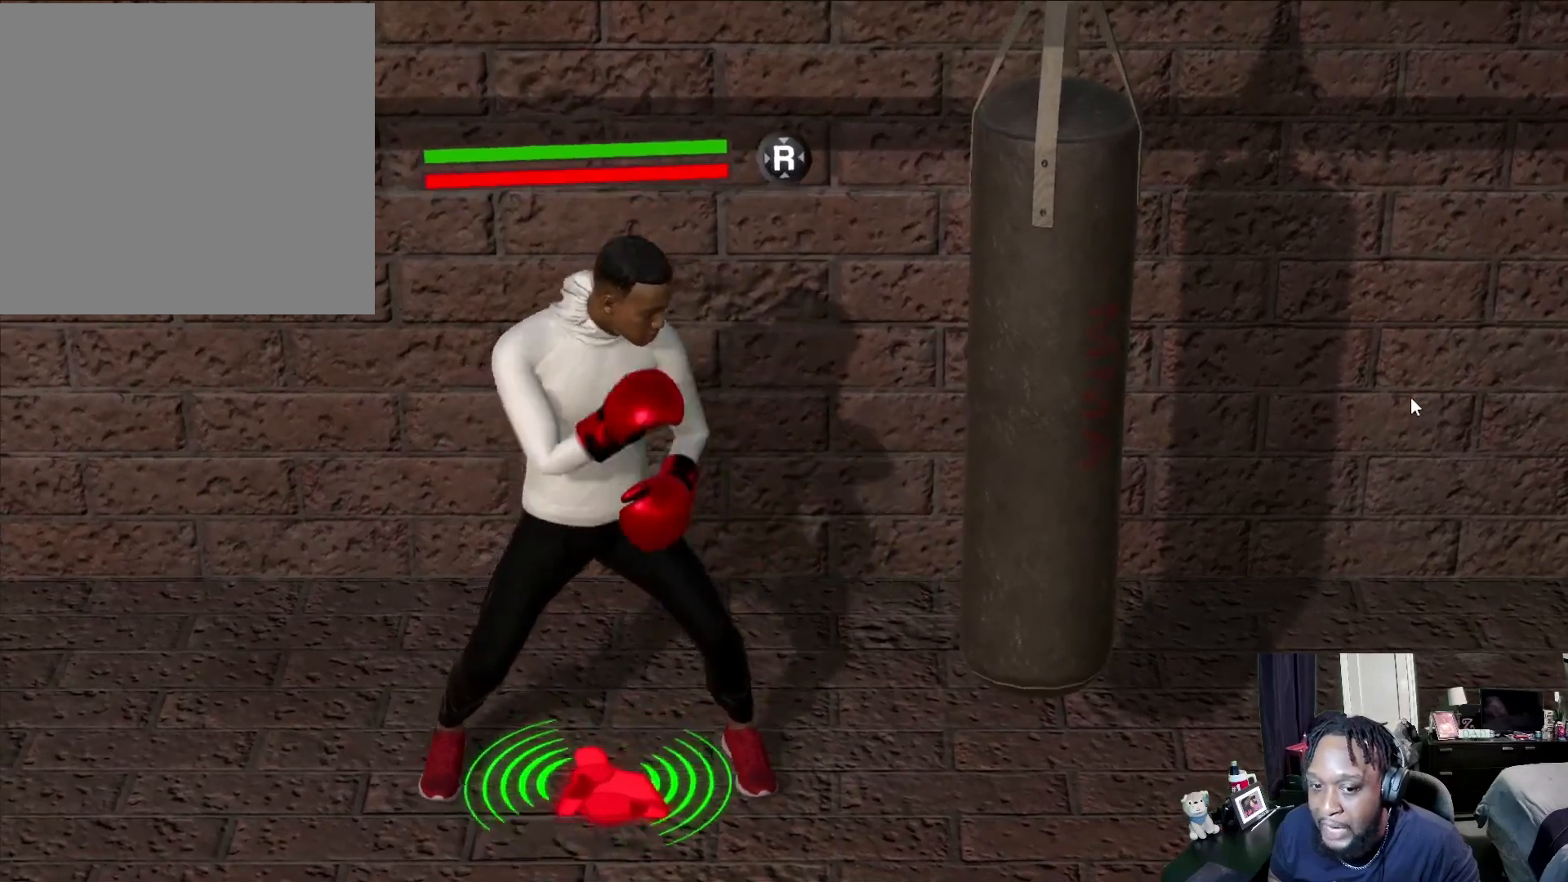
{"buttons": ["L3"], "left_stick": "center", "right_stick": "center", "events": [[433, "R2", "up"], [467, "L3", "down"]]}
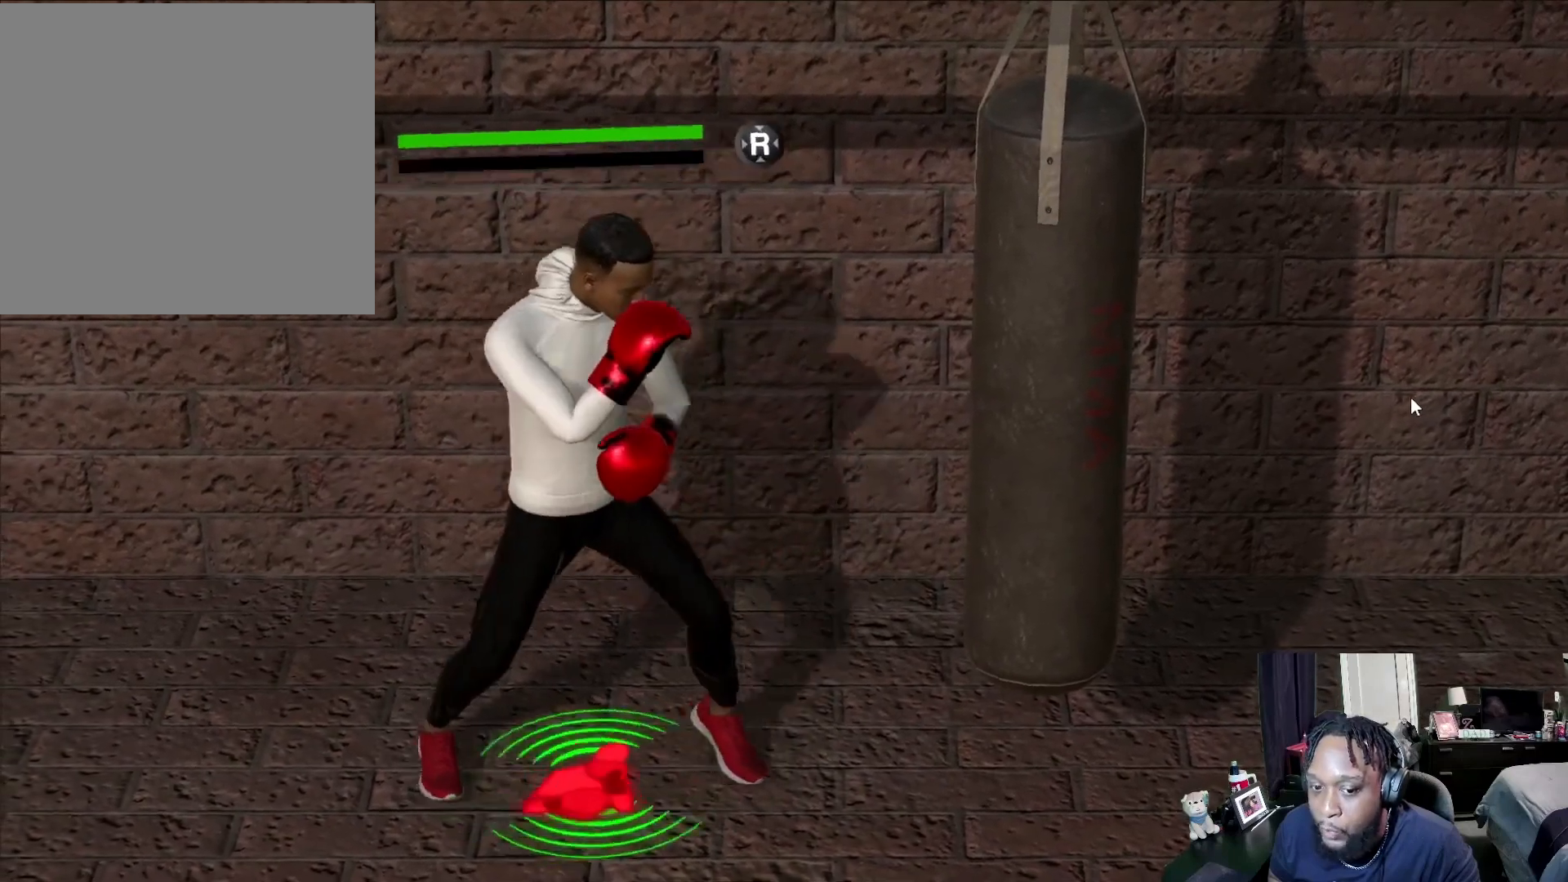
{"buttons": ["R2"], "left_stick": "down-right", "right_stick": "center", "events": [[67, "L3", "up"], [467, "R2", "down"], [467, "left_stick", "down-right"]]}
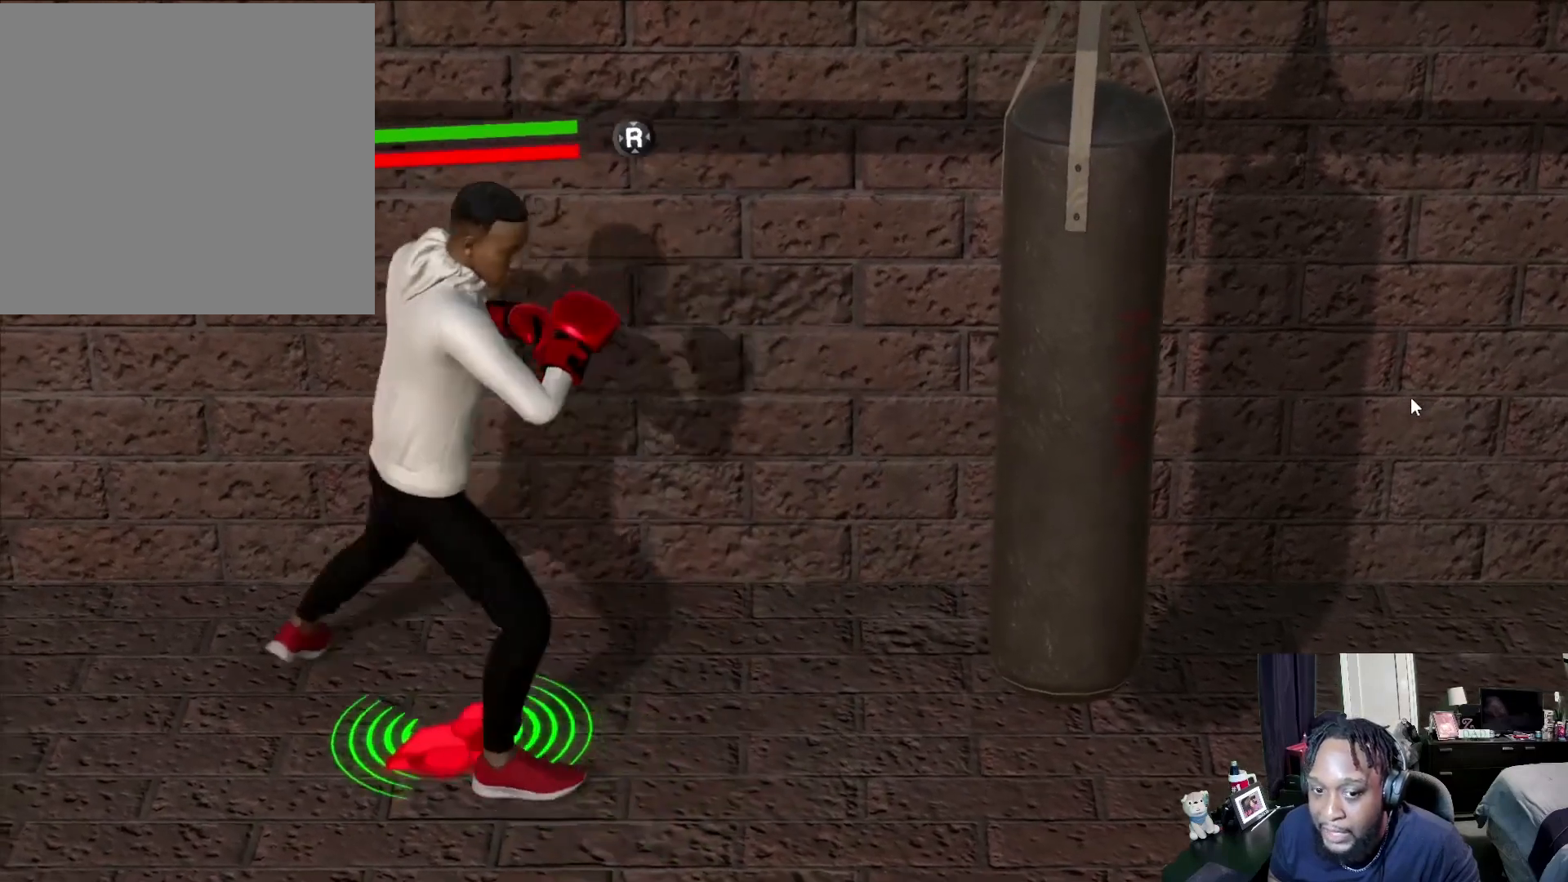
{"buttons": ["R2"], "left_stick": "center", "right_stick": "center", "events": [[500, "left_stick", "center"]]}
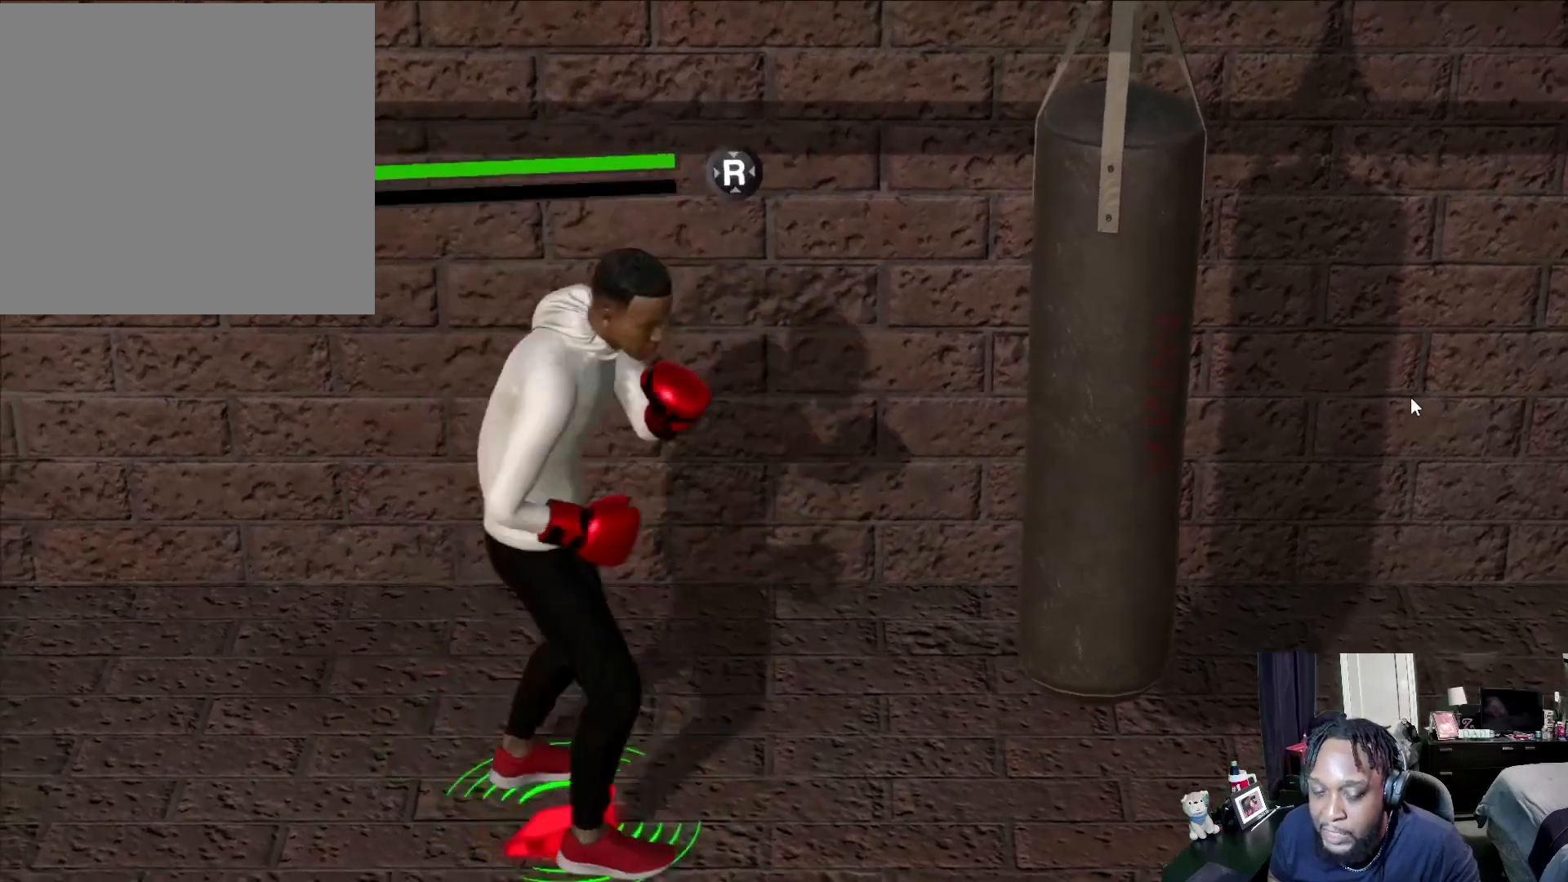
{"buttons": ["R2"], "left_stick": "center", "right_stick": "center", "events": [[167, "right_stick", "right"], [367, "right_stick", "center"]]}
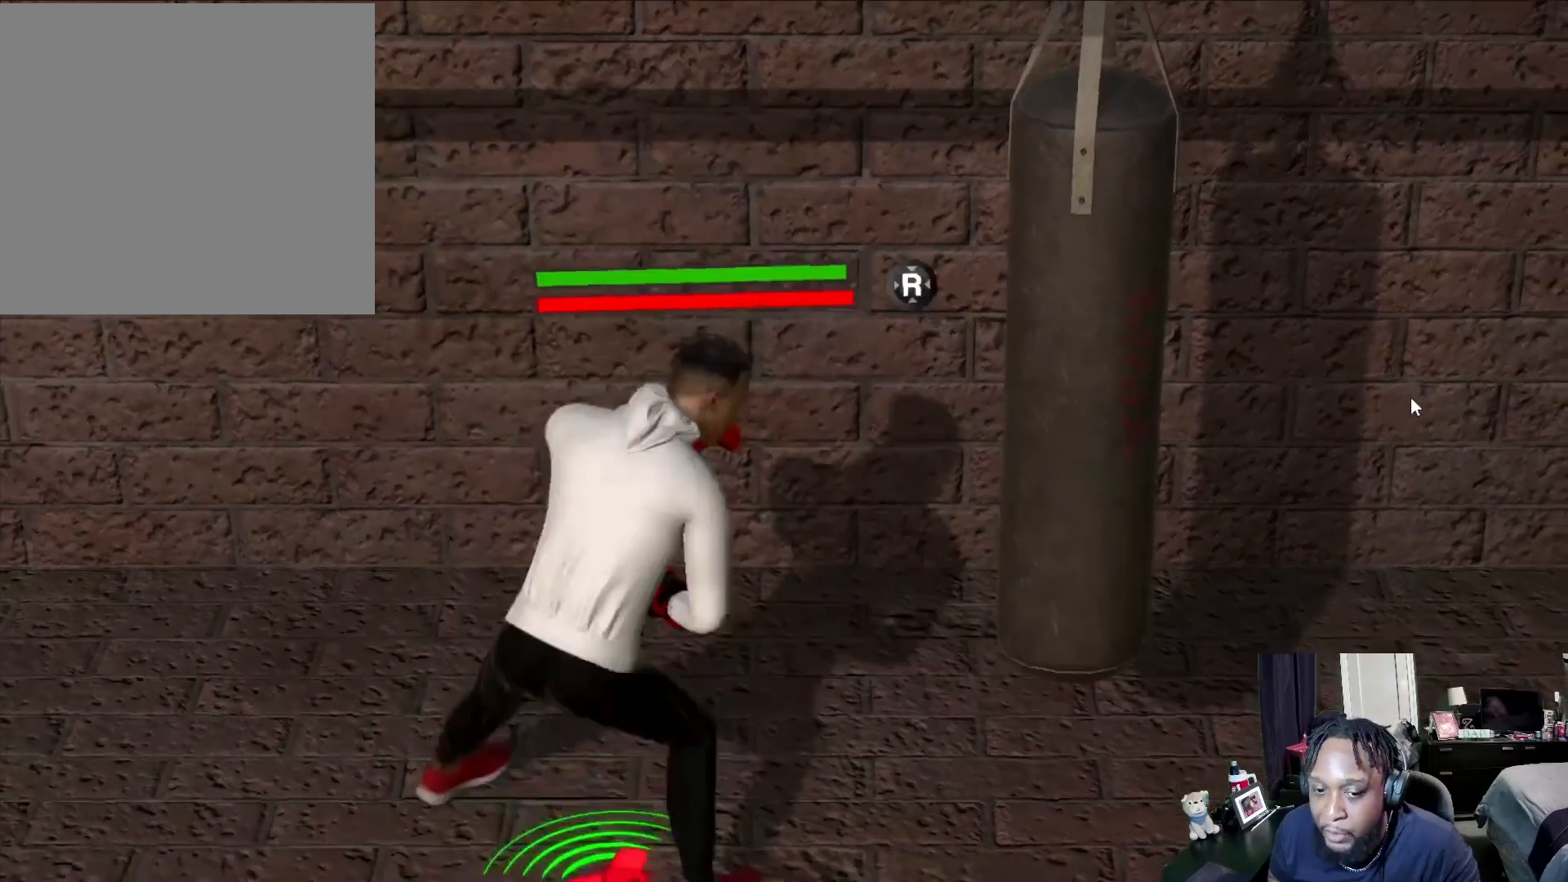
{"buttons": [], "left_stick": "up", "right_stick": "center", "events": [[33, "R2", "up"], [333, "left_stick", "up"]]}
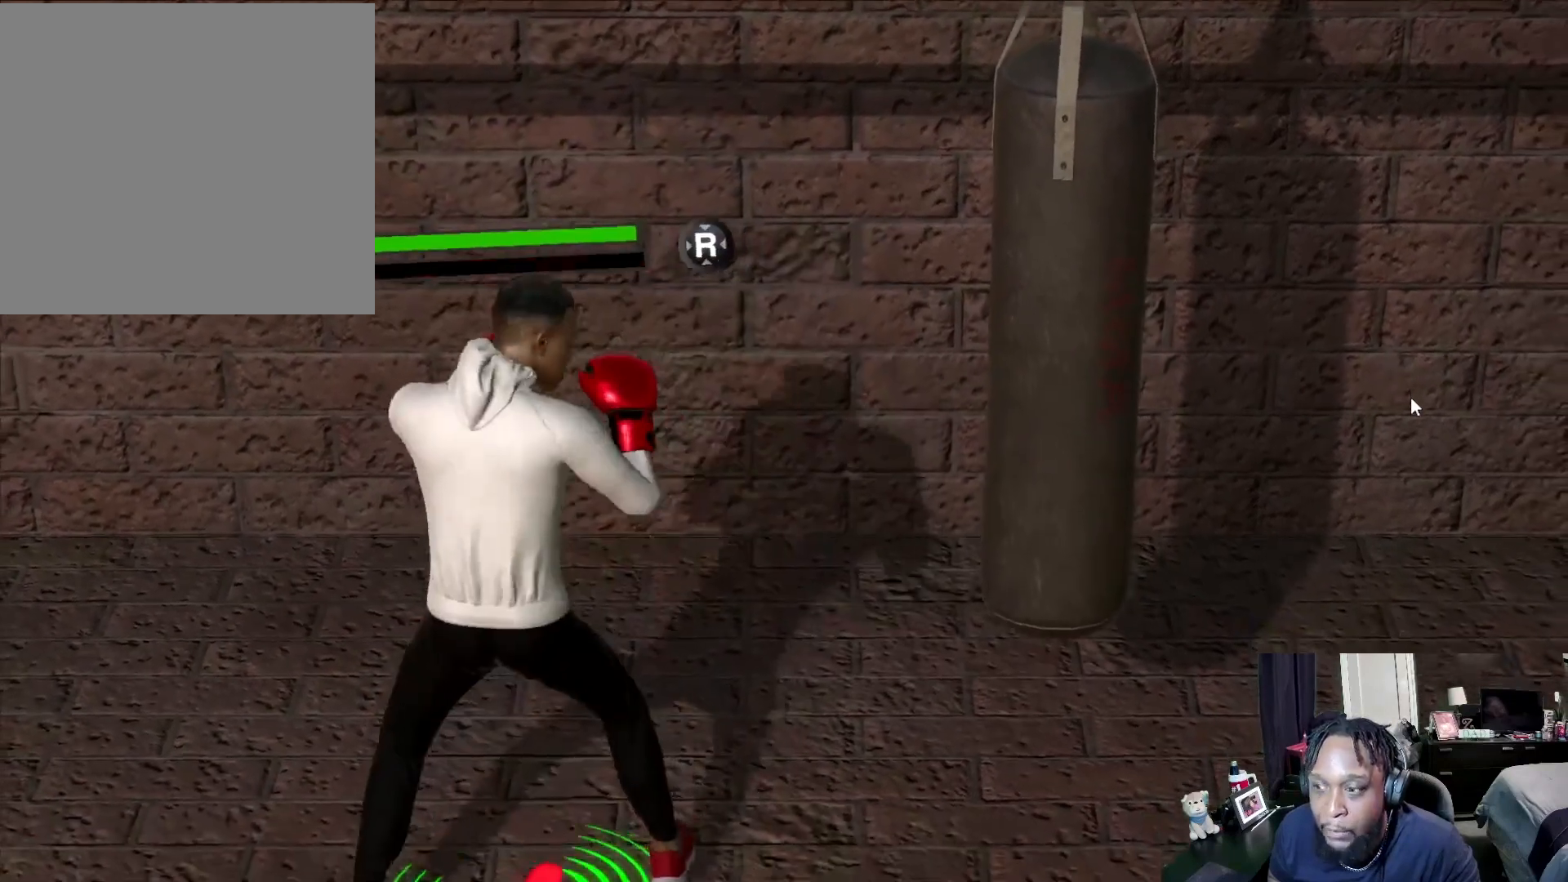
{"buttons": [], "left_stick": "center", "right_stick": "center", "events": [[367, "left_stick", "center"]]}
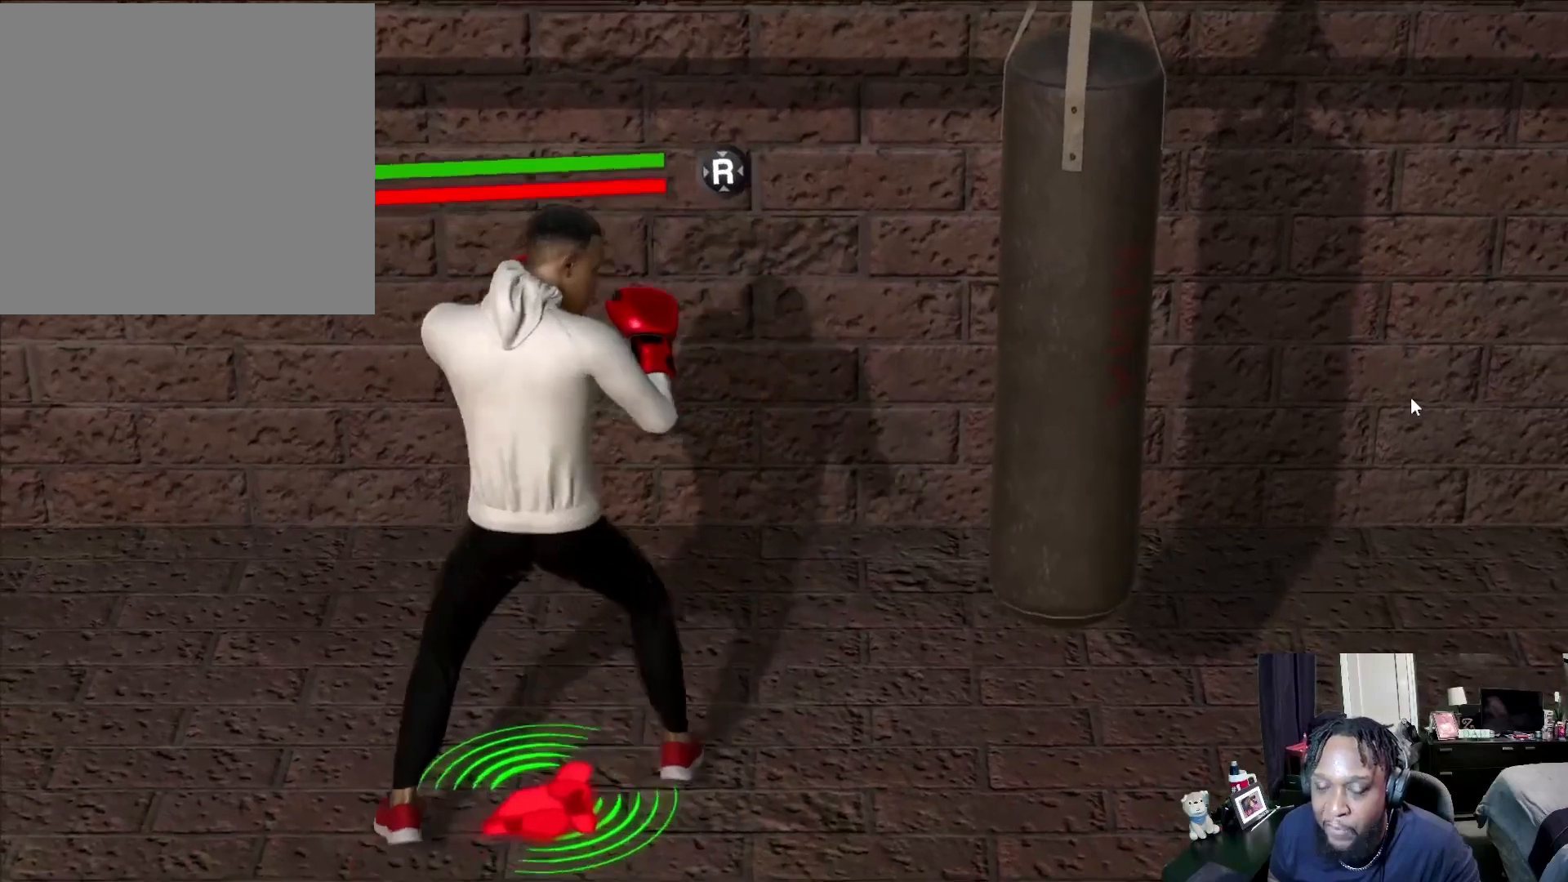
{"buttons": [], "left_stick": "center", "right_stick": "center", "events": []}
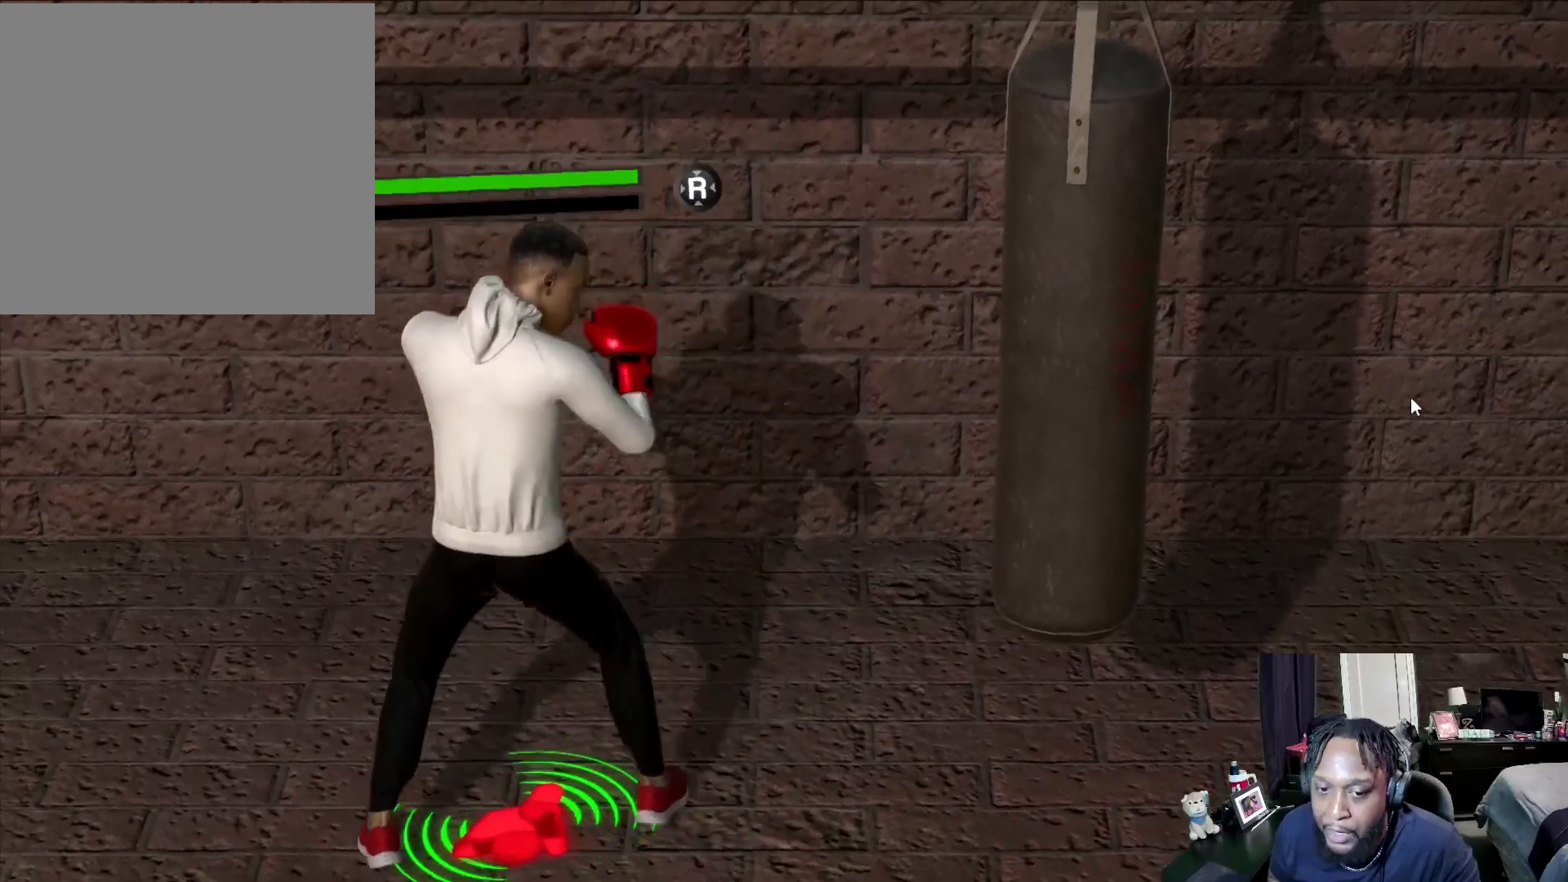
{"buttons": ["R2"], "left_stick": "center", "right_stick": "center", "events": [[500, "R2", "down"]]}
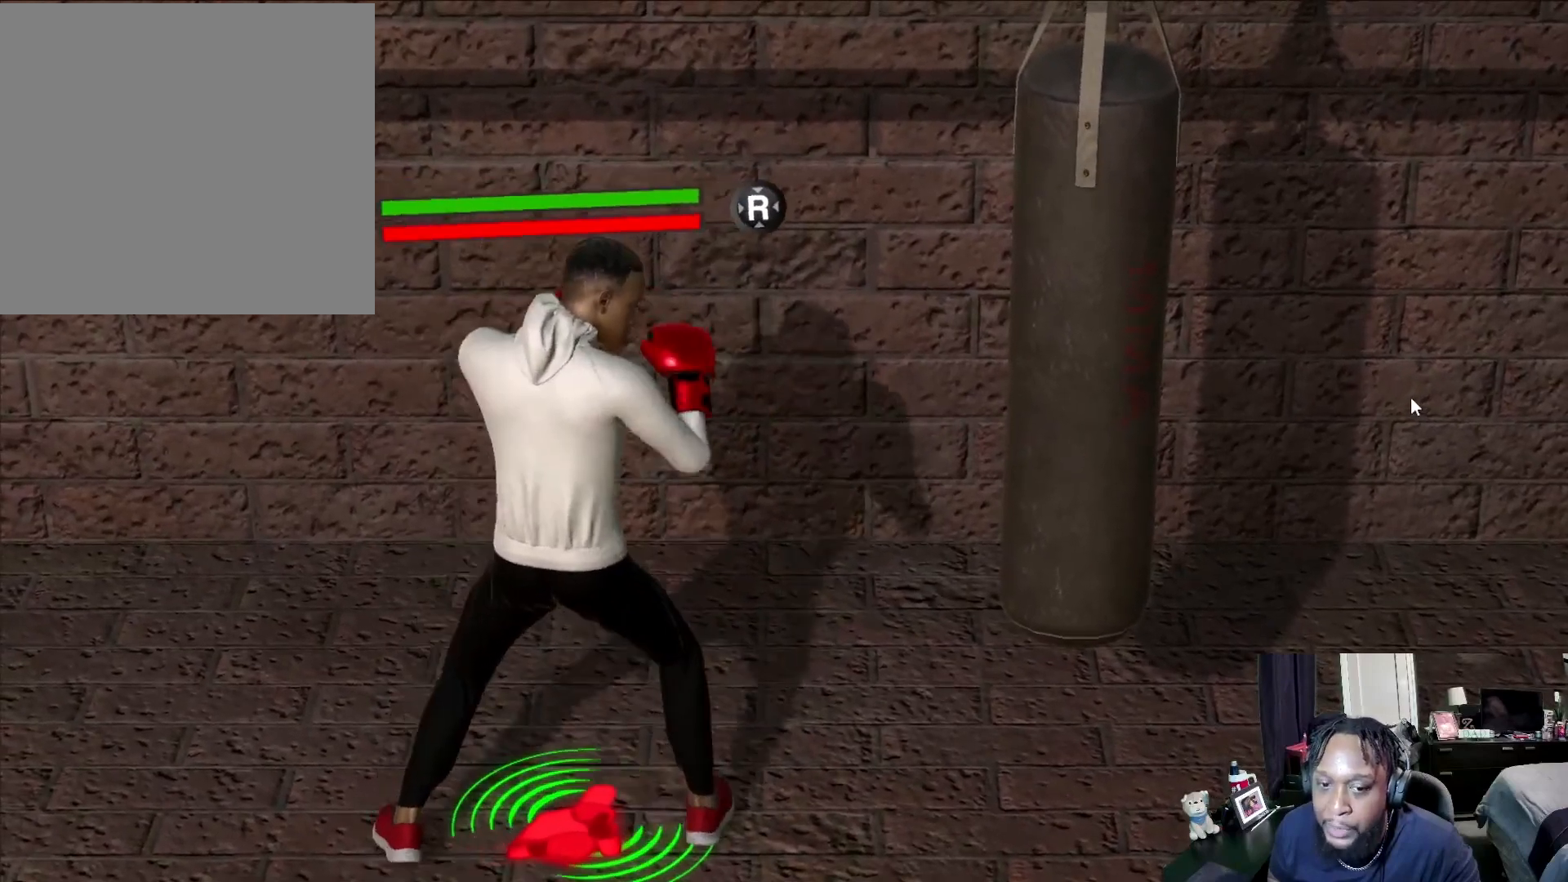
{"buttons": [], "left_stick": "center", "right_stick": "center", "events": [[500, "R2", "up"]]}
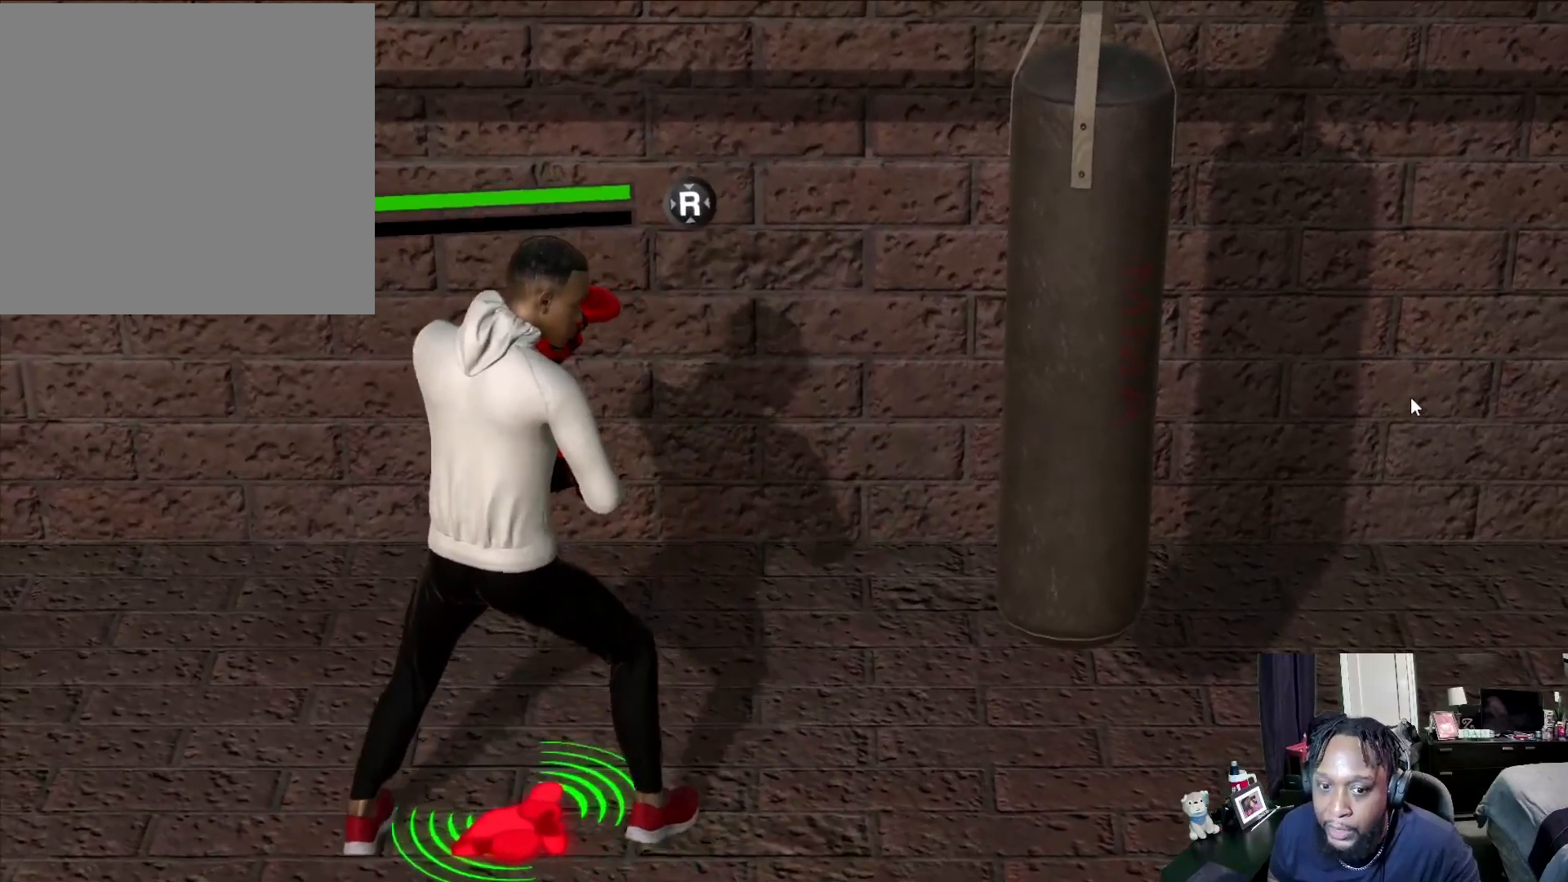
{"buttons": [], "left_stick": "center", "right_stick": "center", "events": []}
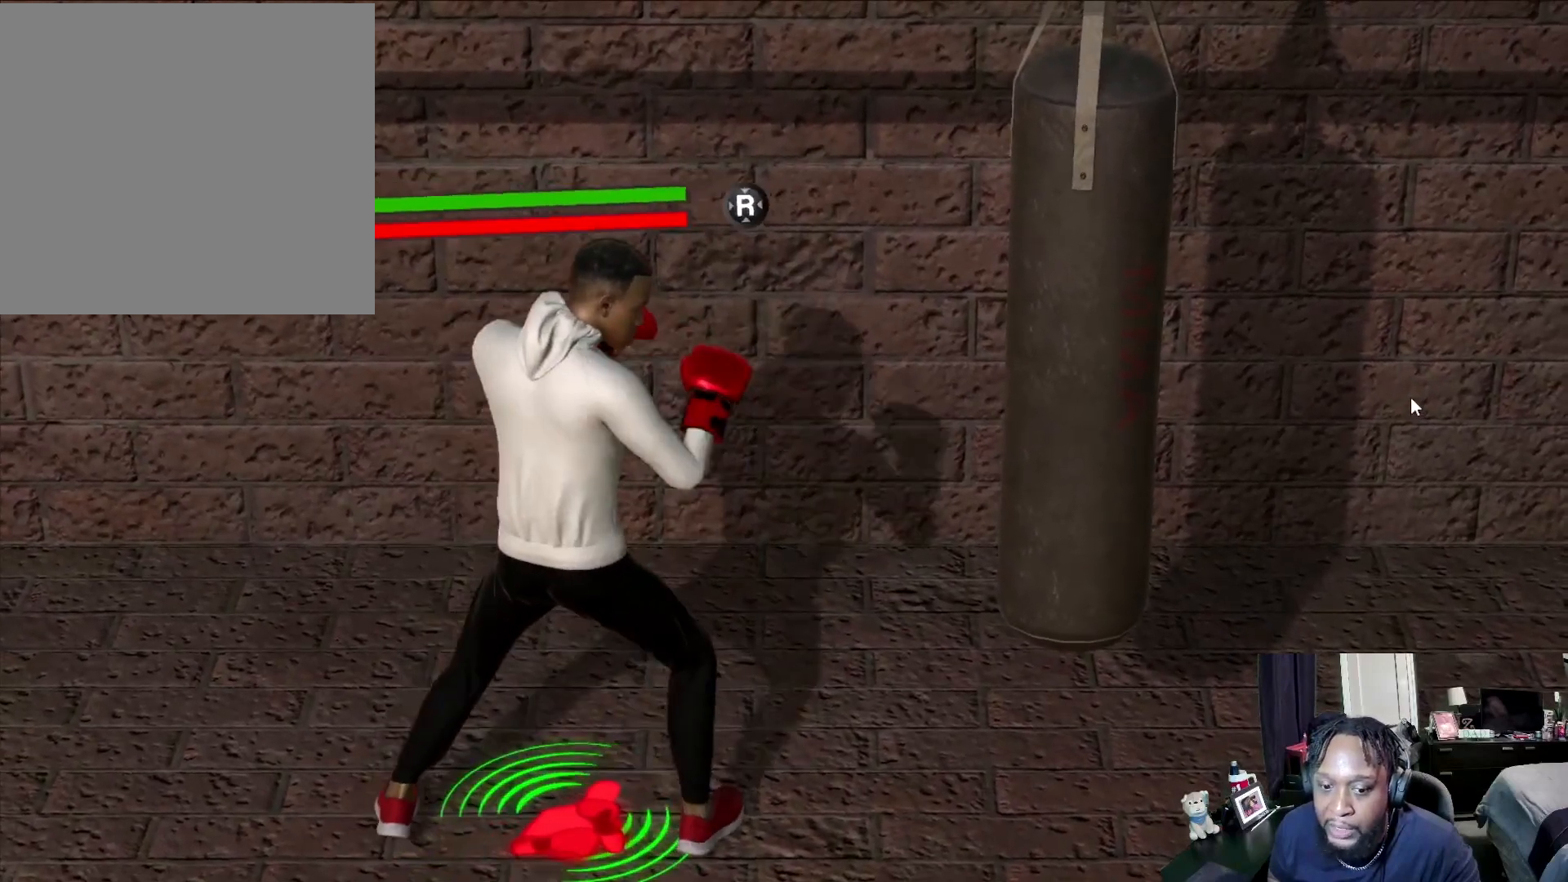
{"buttons": [], "left_stick": "center", "right_stick": "center", "events": []}
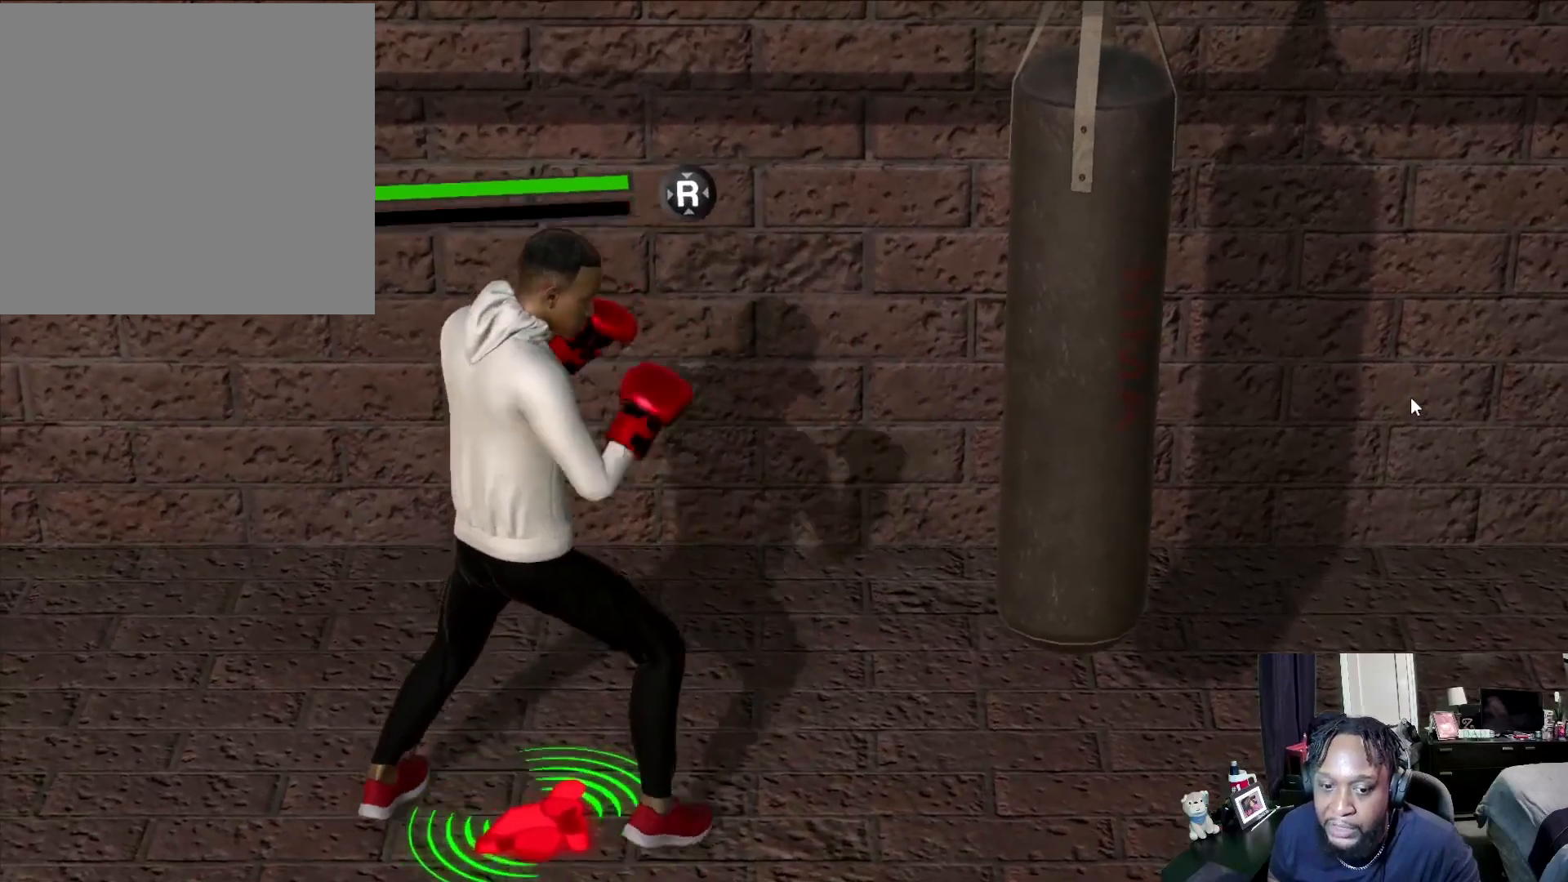
{"buttons": ["L2"], "left_stick": "center", "right_stick": "center", "events": [[167, "L2", "down"], [267, "left_stick", "down-right"], [500, "left_stick", "center"]]}
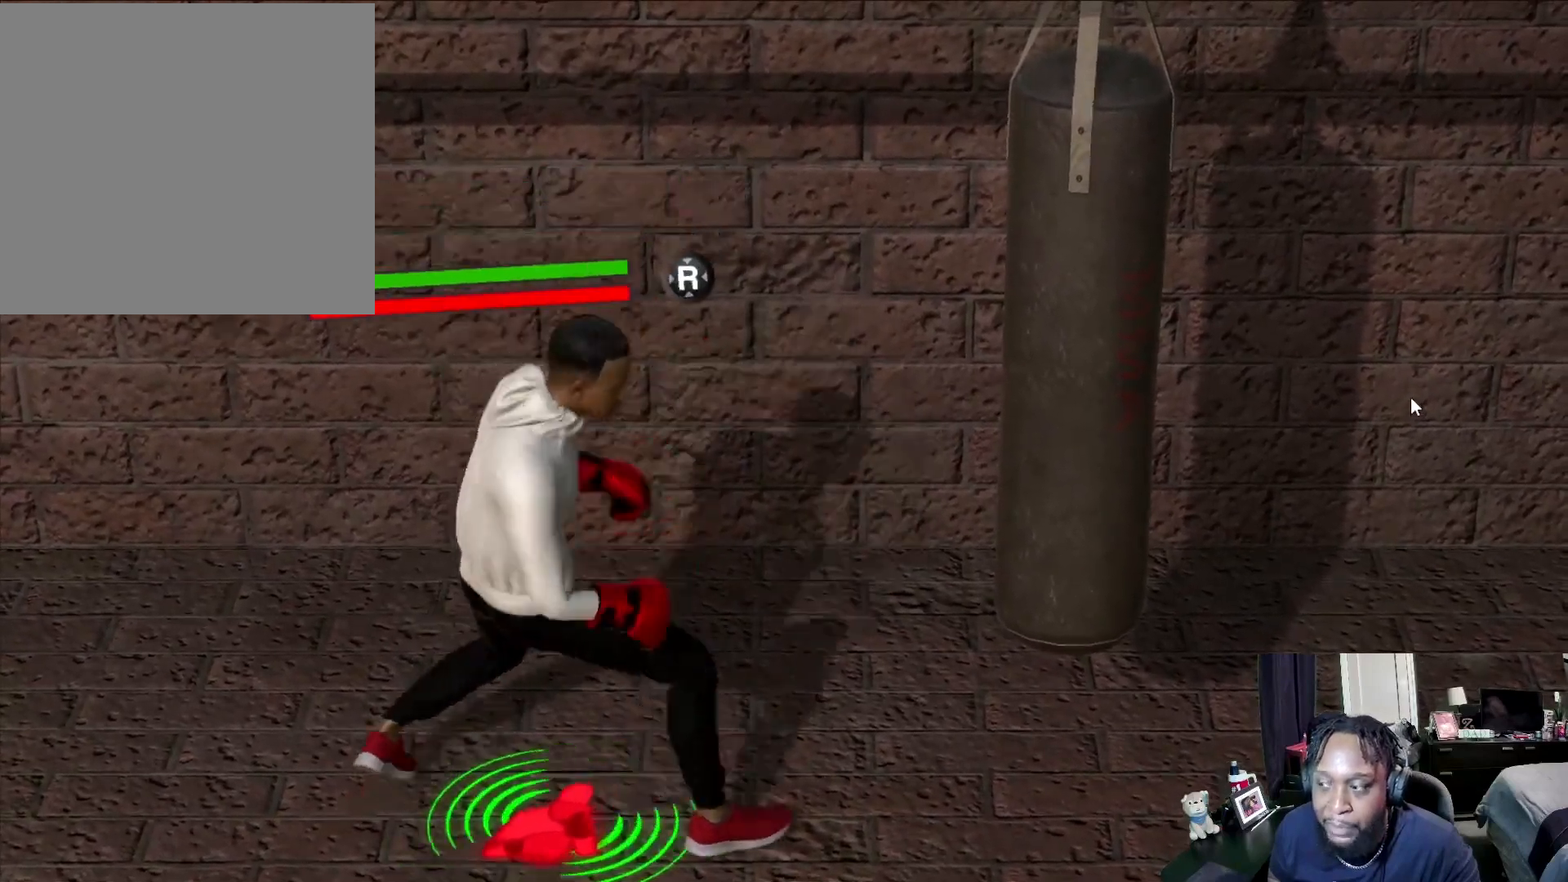
{"buttons": [], "left_stick": "center", "right_stick": "center", "events": [[100, "L2", "up"]]}